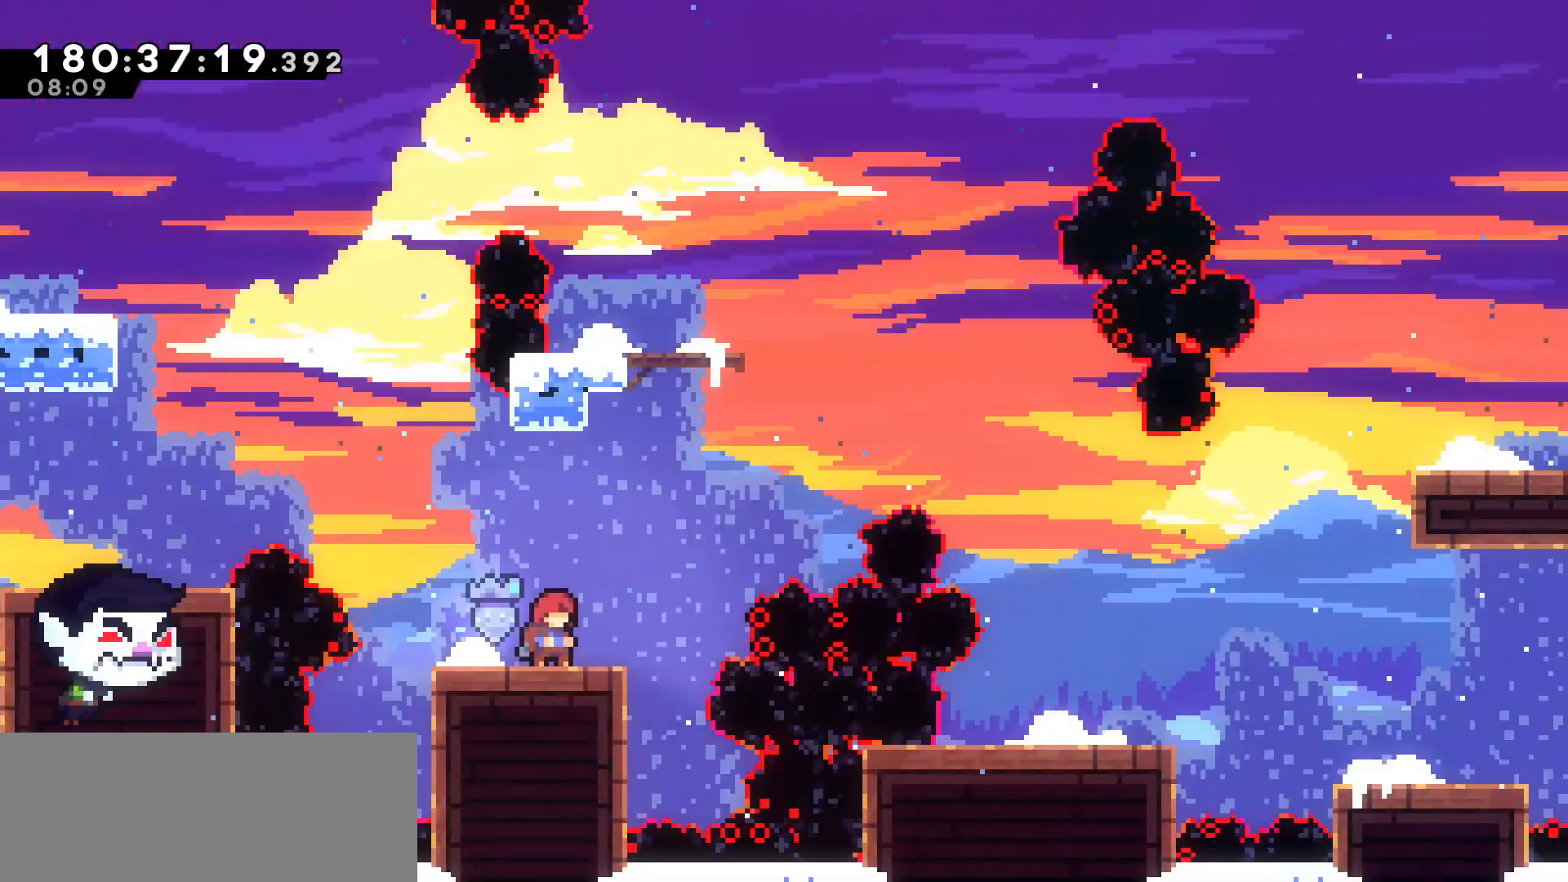
Gameplay with keyboard; each line is a JSON object with the keys held at the frame after it. "events" lists presses ("down") and releases ("up") of "dash", "demo", "down", "grab", "jump", "left", "right" and "up" between this image and that frame as [ms after this image, input, new state], when the widget could be followed in between. No other keys are recorded. Mouse input is not recorded. Key names are as the overlay labels them; some are game actions (e.g. jump) rather than physical keys.
{"keys": [], "events": []}
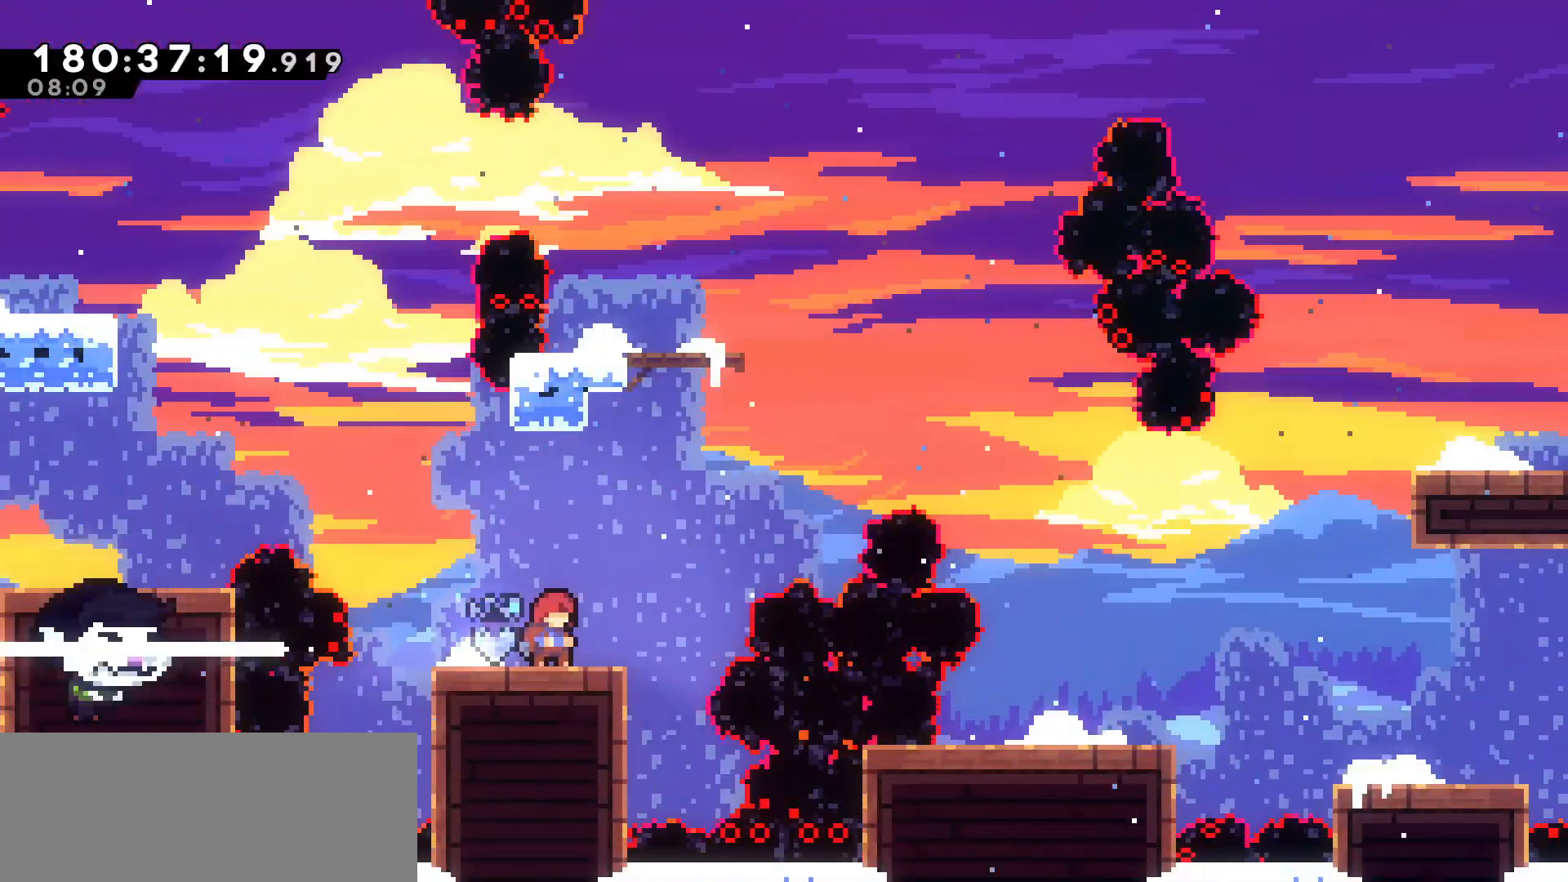
{"keys": ["dash", "up"], "events": [[167, "jump", "down"], [167, "right", "down"], [450, "dash", "down"], [450, "right", "up"], [450, "up", "down"], [500, "jump", "up"]]}
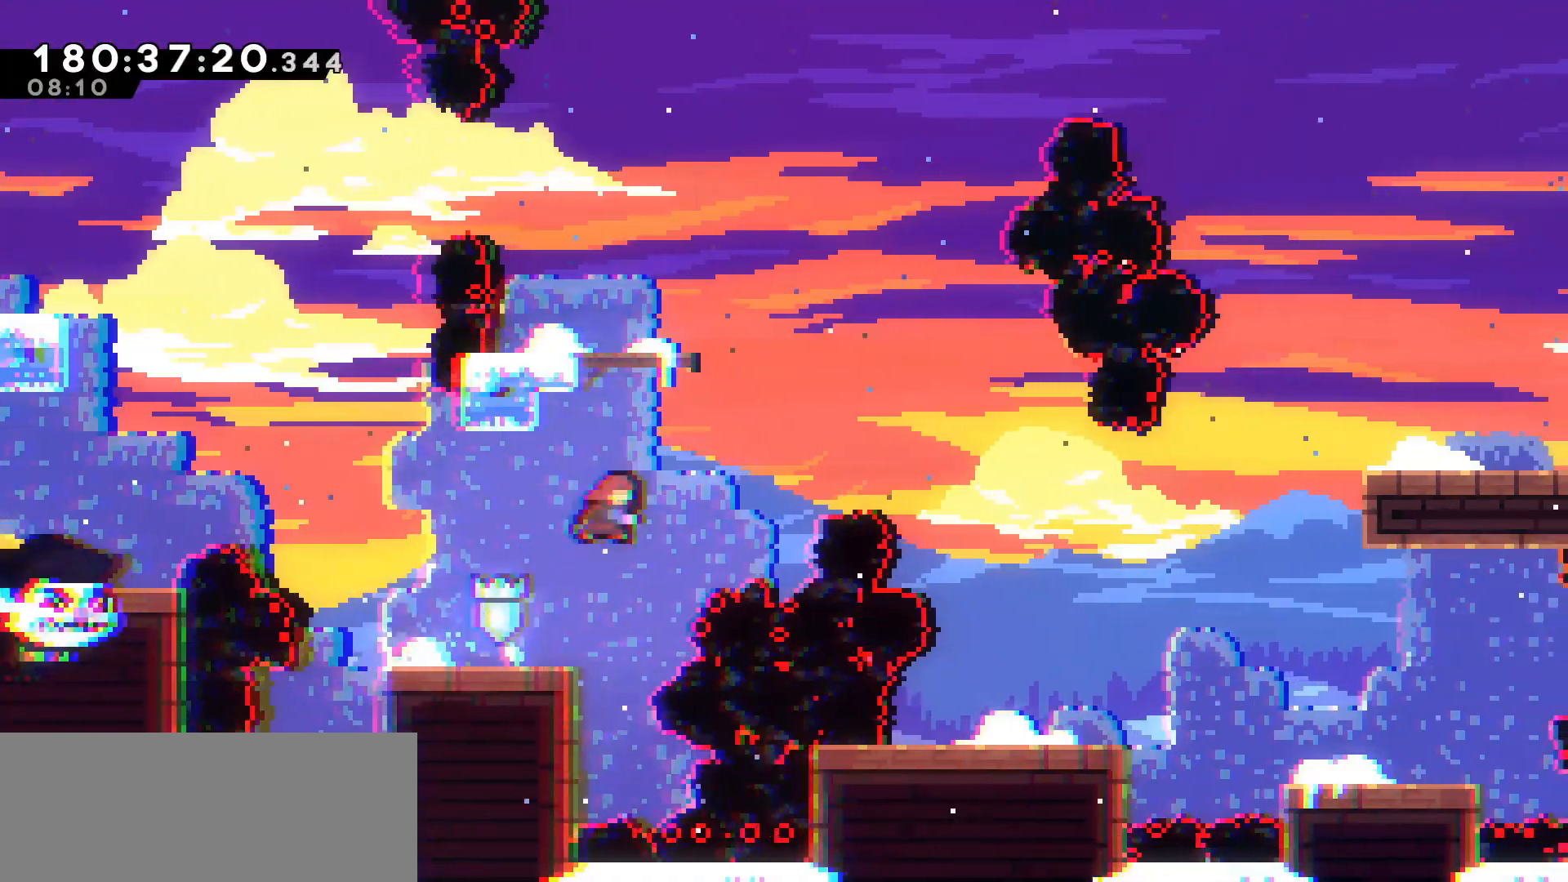
{"keys": [], "events": [[200, "dash", "up"], [200, "up", "up"]]}
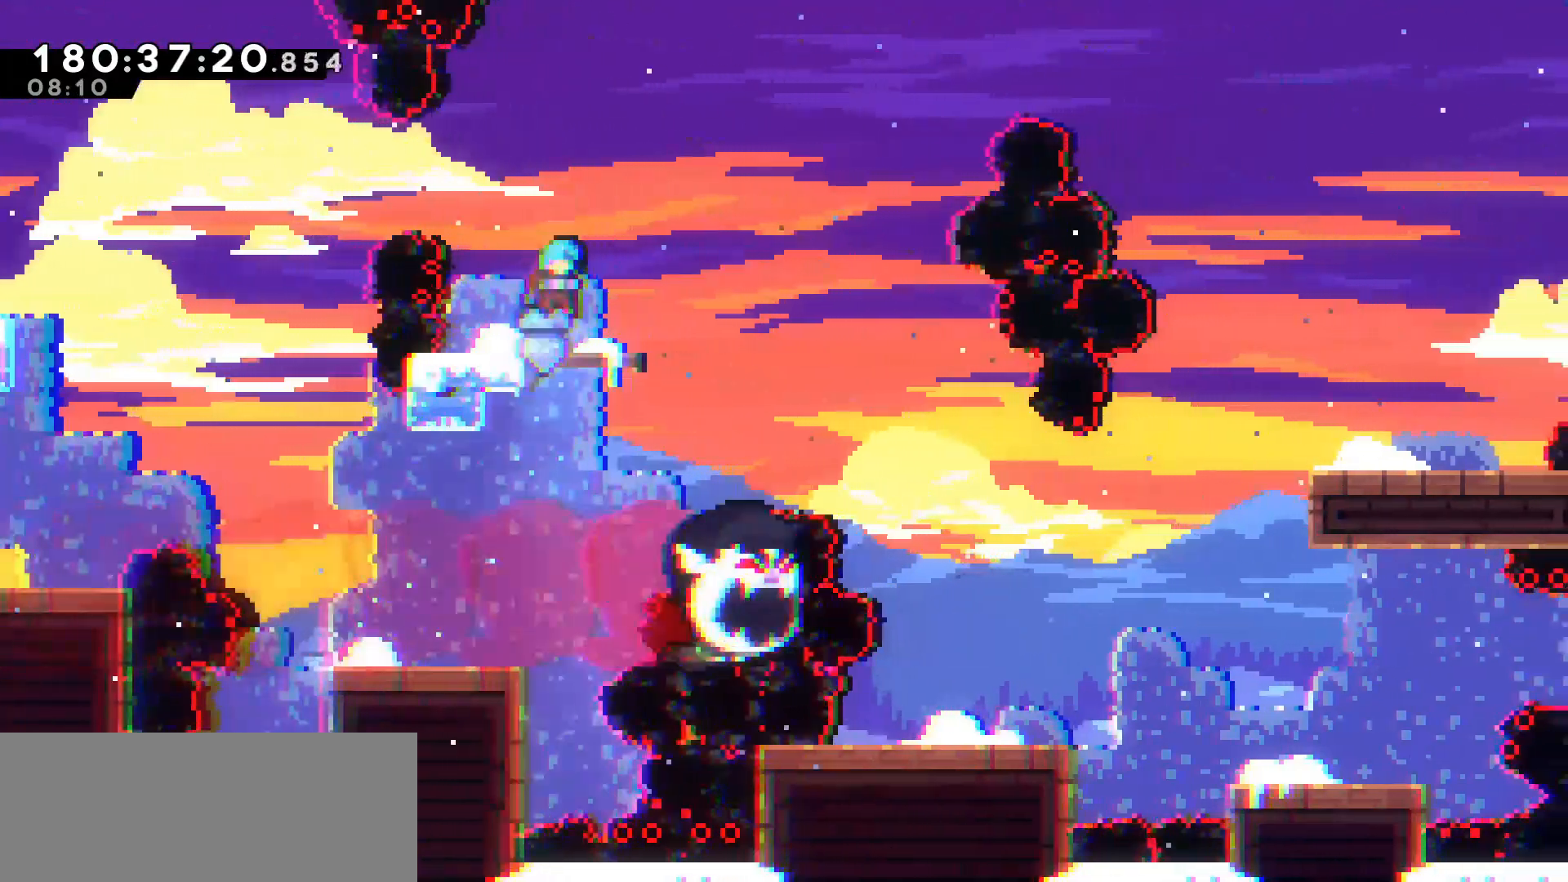
{"keys": ["right"], "events": [[17, "right", "down"], [117, "jump", "down"], [400, "jump", "up"]]}
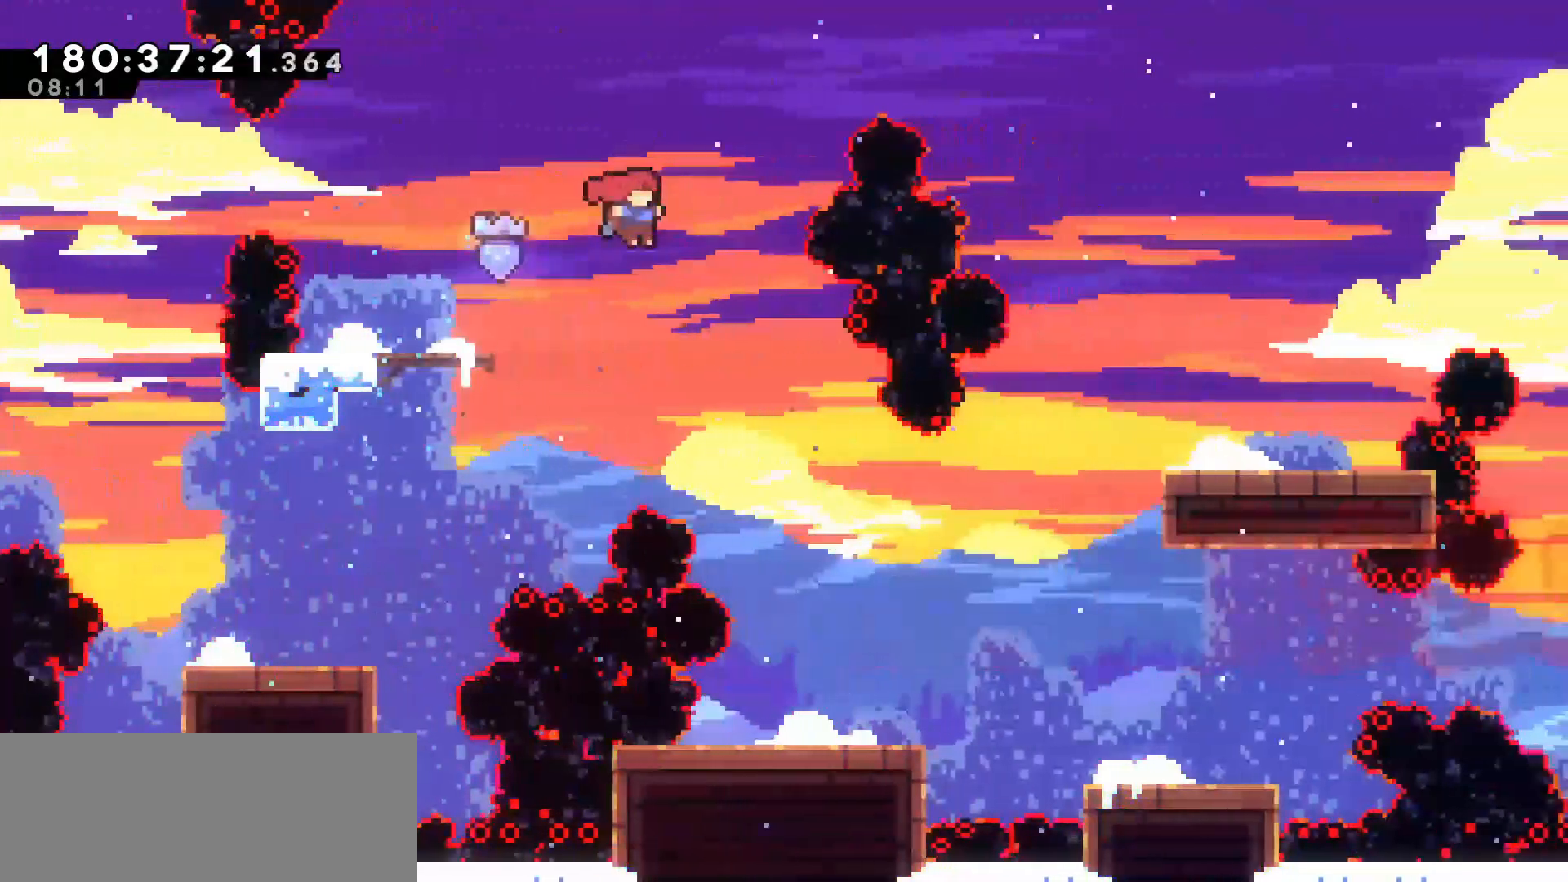
{"keys": [], "events": [[417, "right", "up"]]}
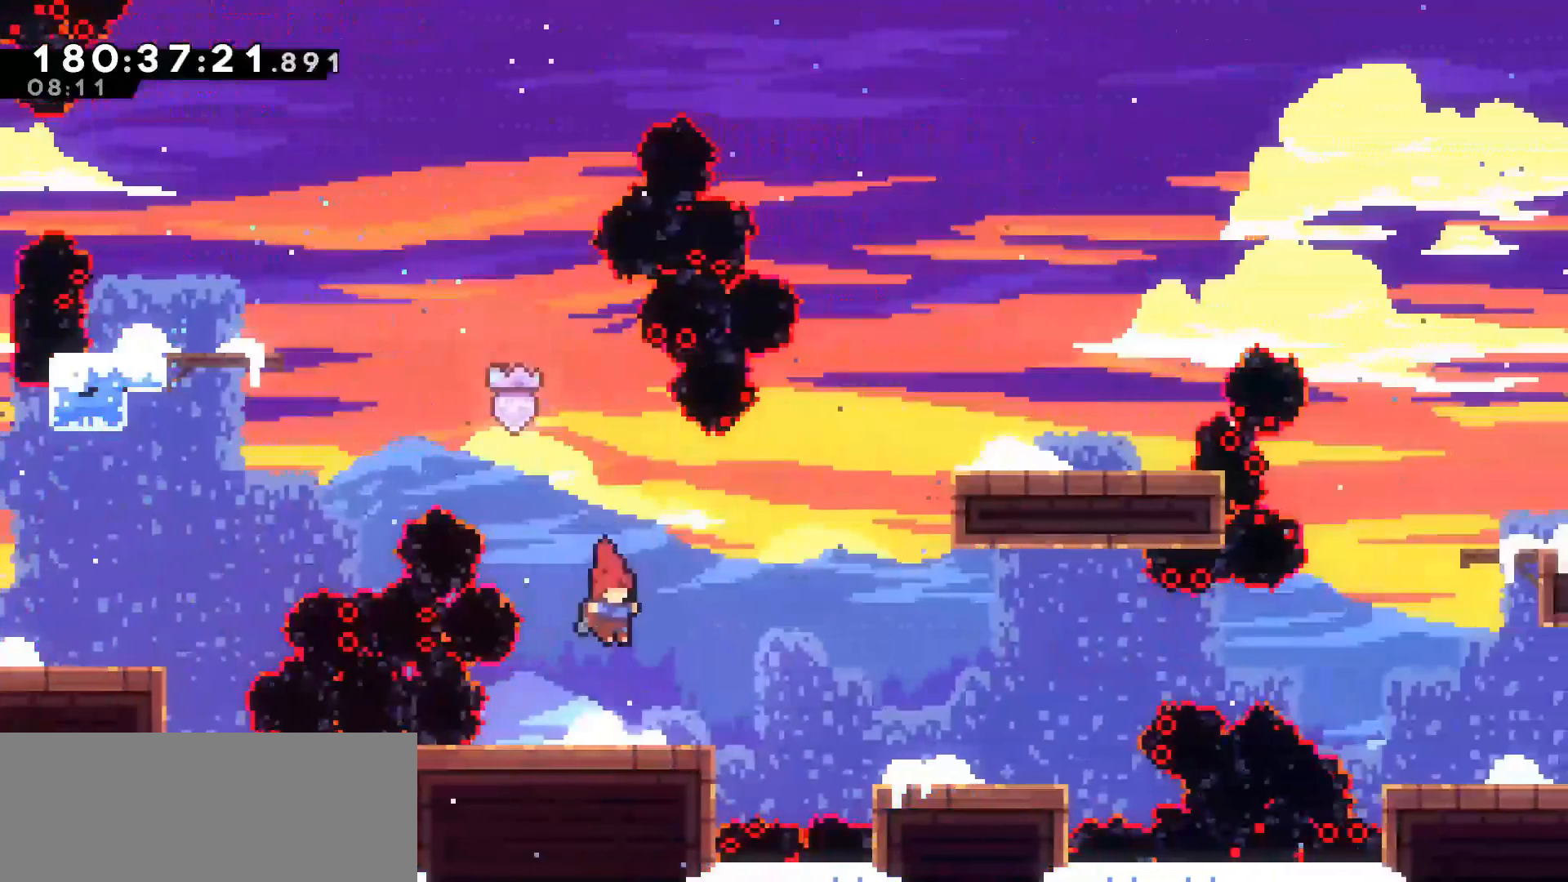
{"keys": ["jump", "right"], "events": [[50, "right", "down"], [150, "jump", "down"]]}
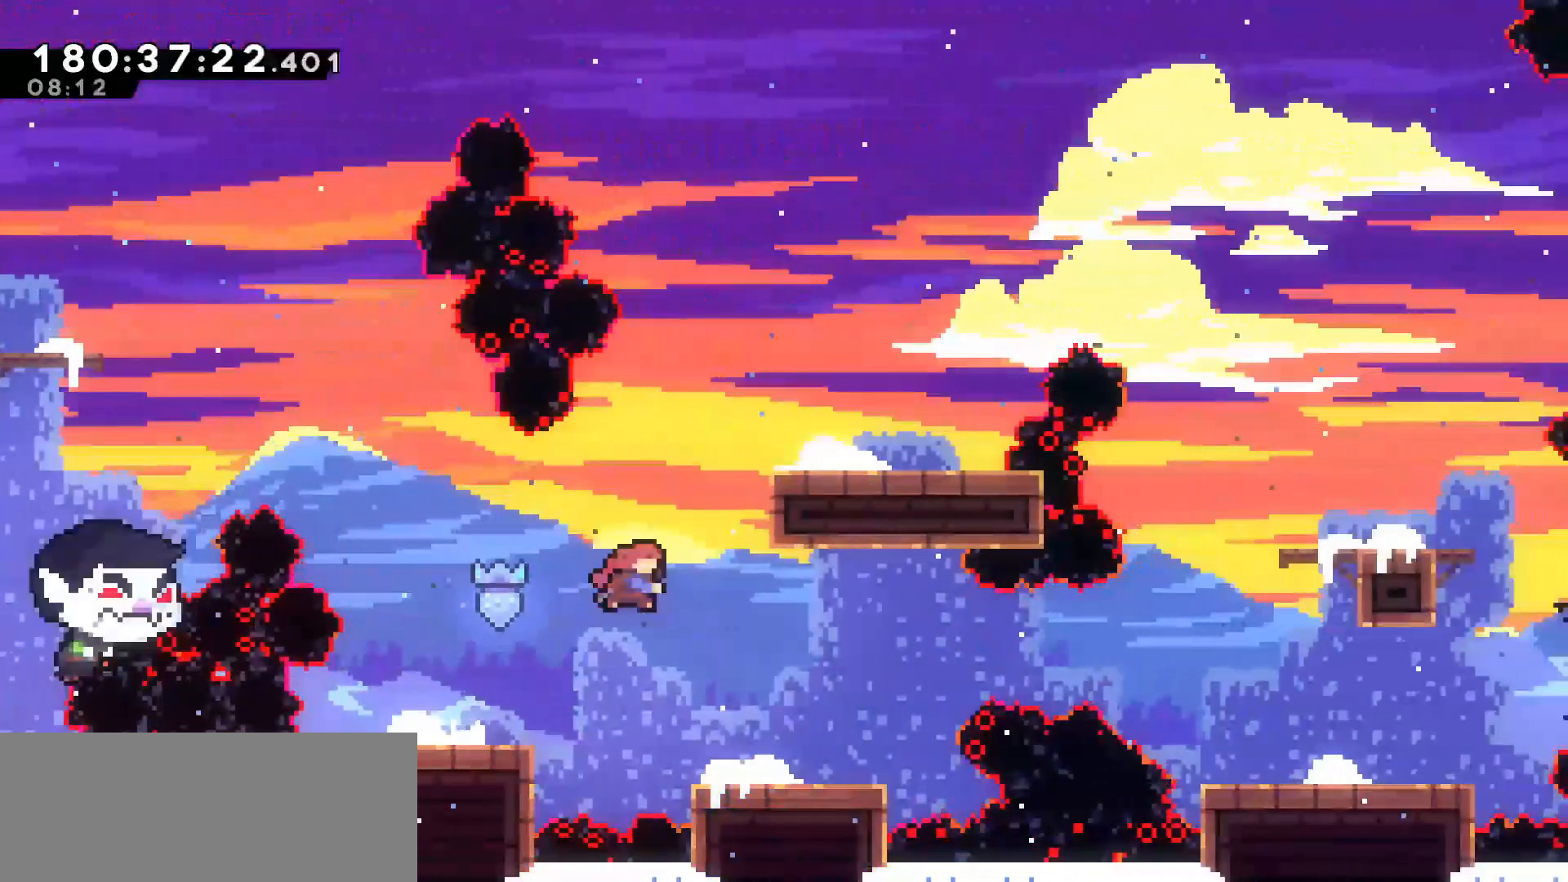
{"keys": ["right"], "events": [[17, "dash", "down"], [17, "jump", "up"], [17, "up", "down"], [150, "dash", "up"], [200, "right", "up"], [200, "up", "up"], [483, "right", "down"]]}
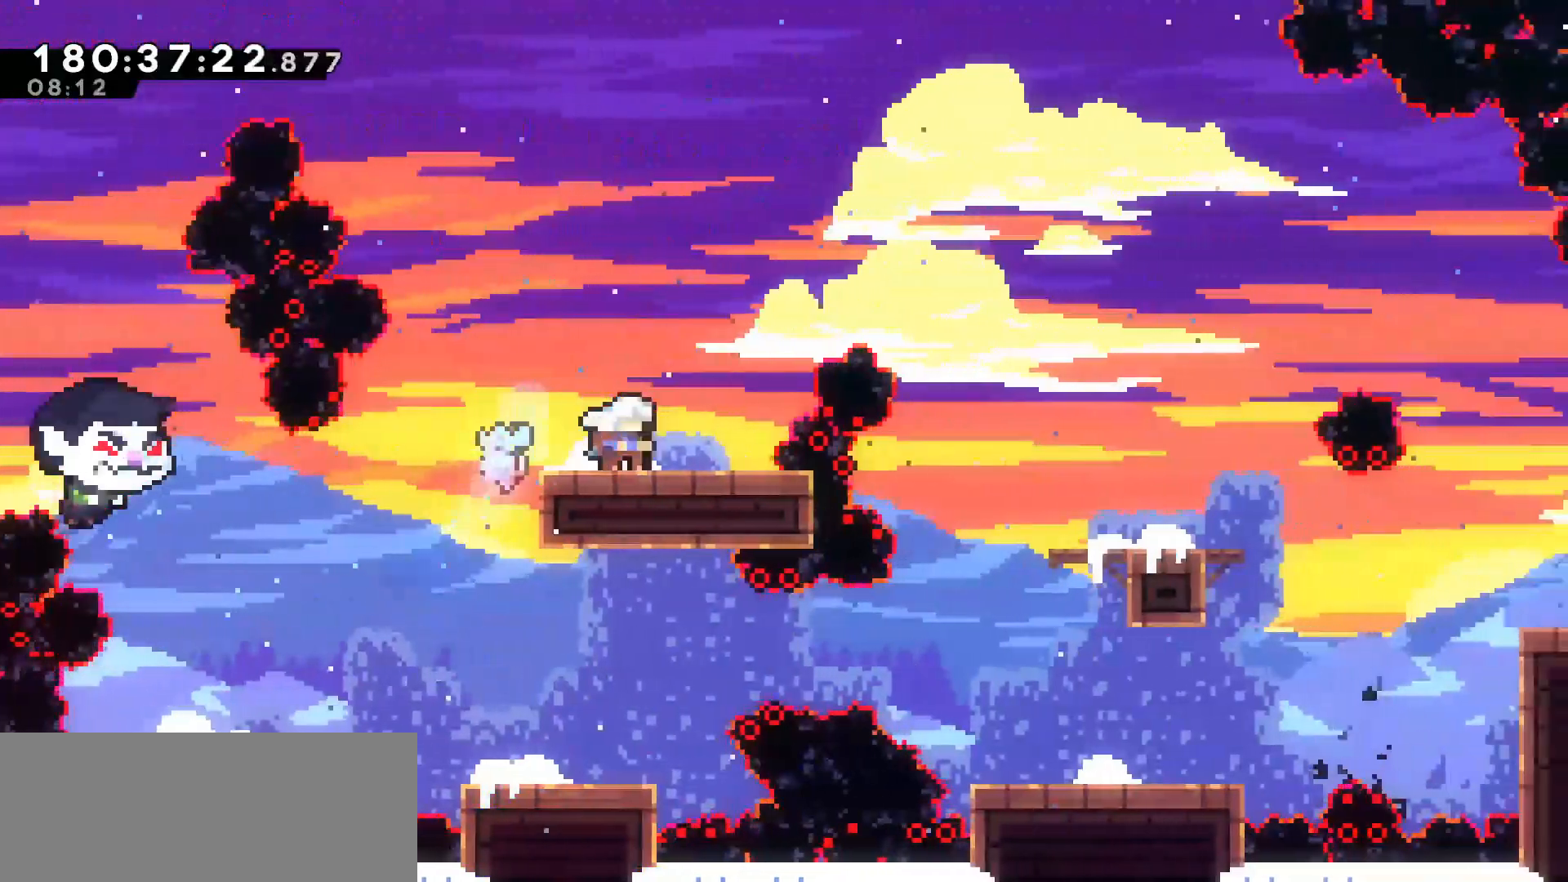
{"keys": ["jump"], "events": [[33, "right", "up"], [500, "jump", "down"]]}
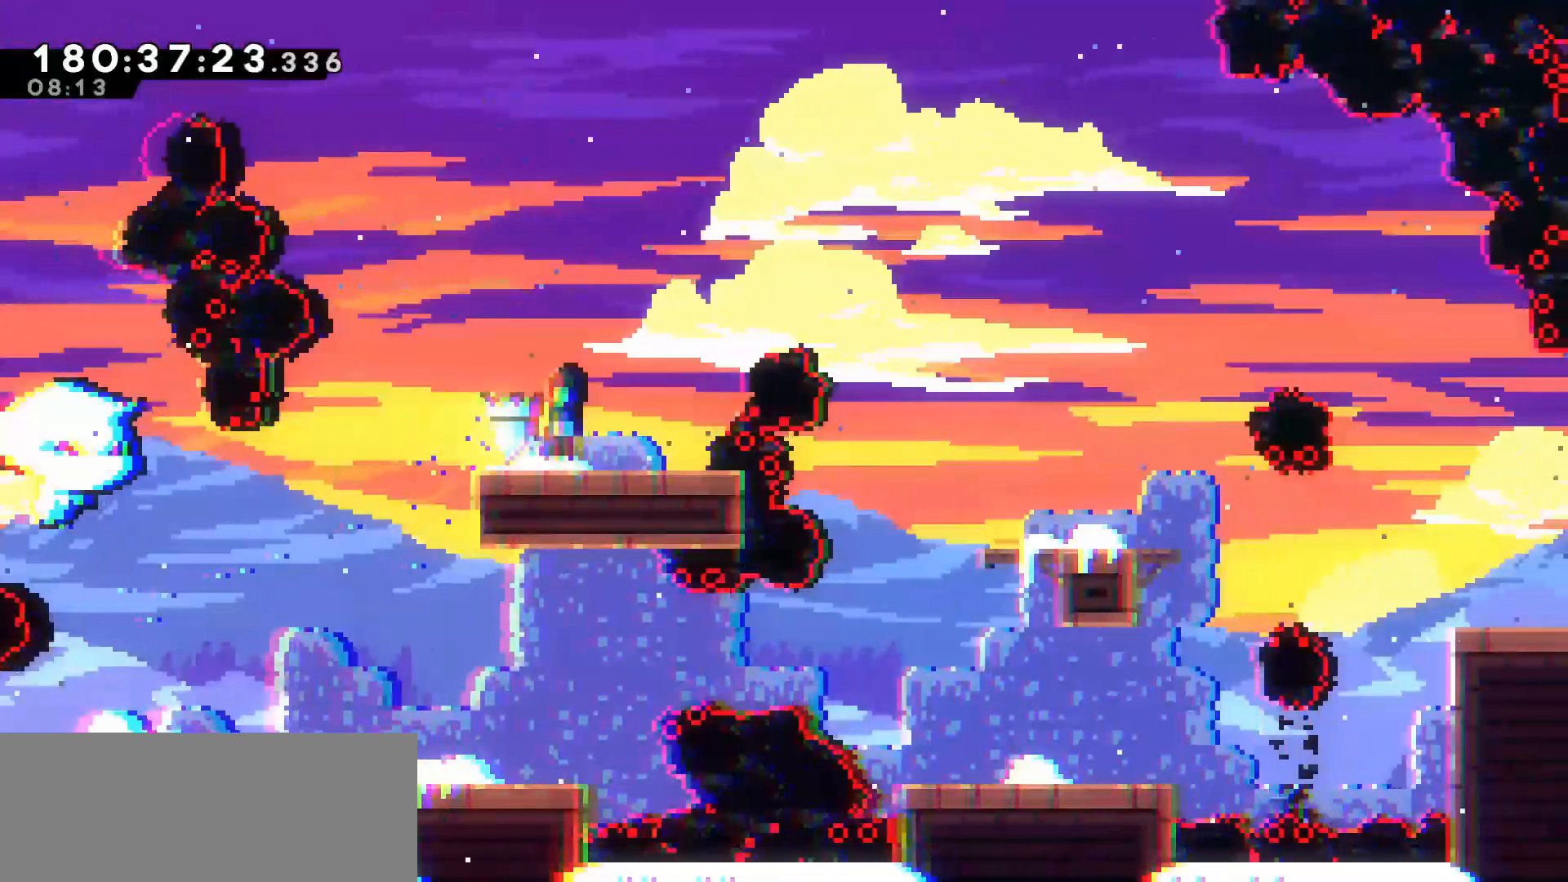
{"keys": [], "events": [[133, "jump", "up"], [133, "up", "down"], [183, "dash", "down"], [333, "dash", "up"], [383, "up", "up"]]}
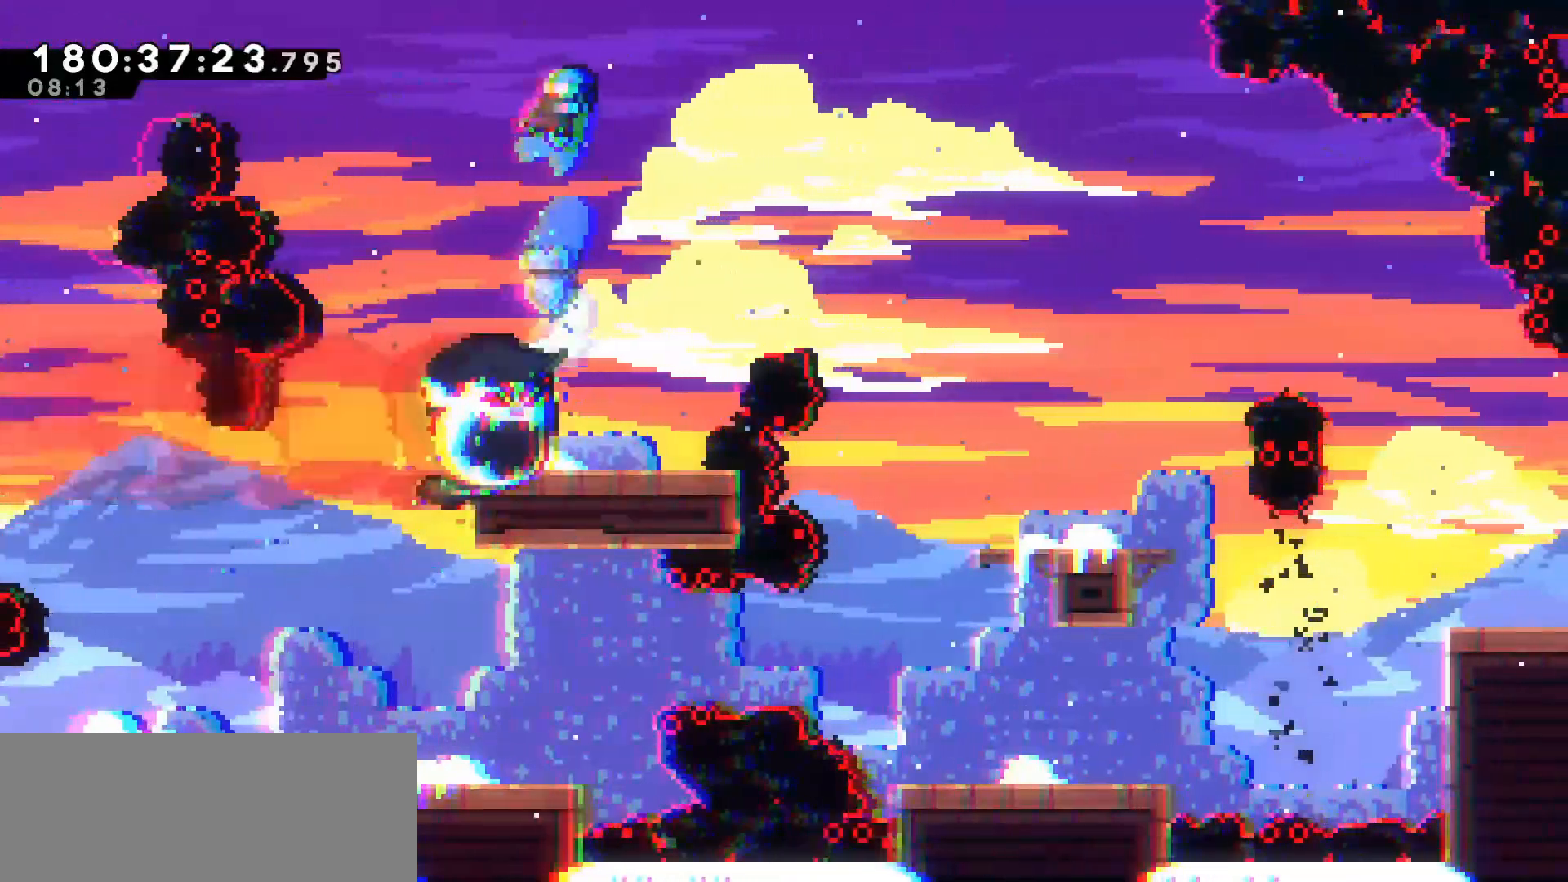
{"keys": [], "events": [[117, "left", "down"], [200, "left", "up"]]}
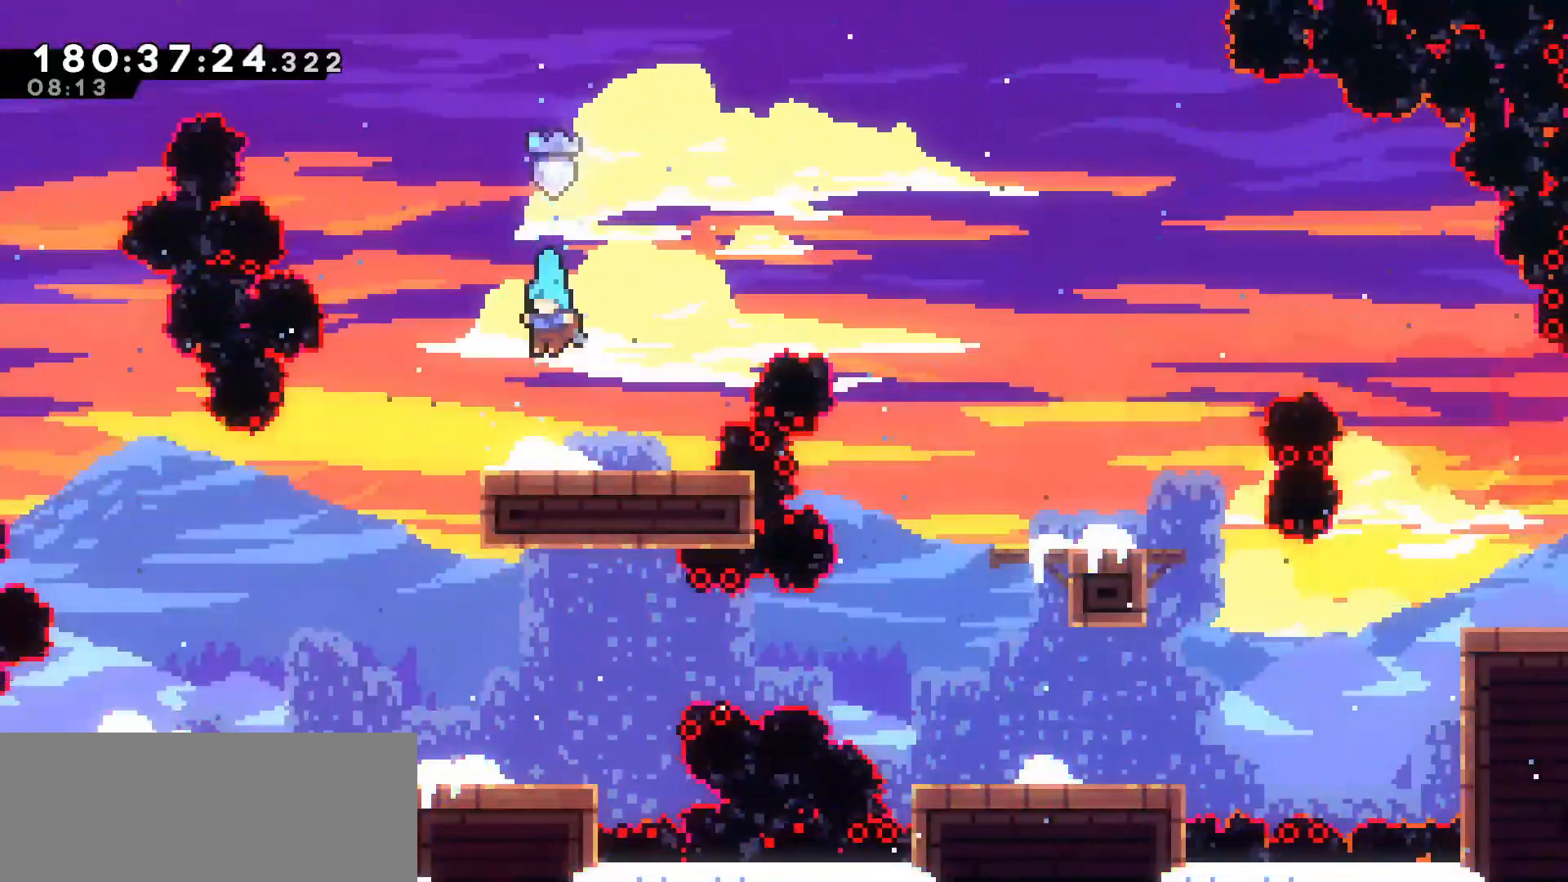
{"keys": ["dash", "right", "up"], "events": [[133, "jump", "down"], [317, "right", "down"], [367, "jump", "up"], [367, "up", "down"], [400, "dash", "down"]]}
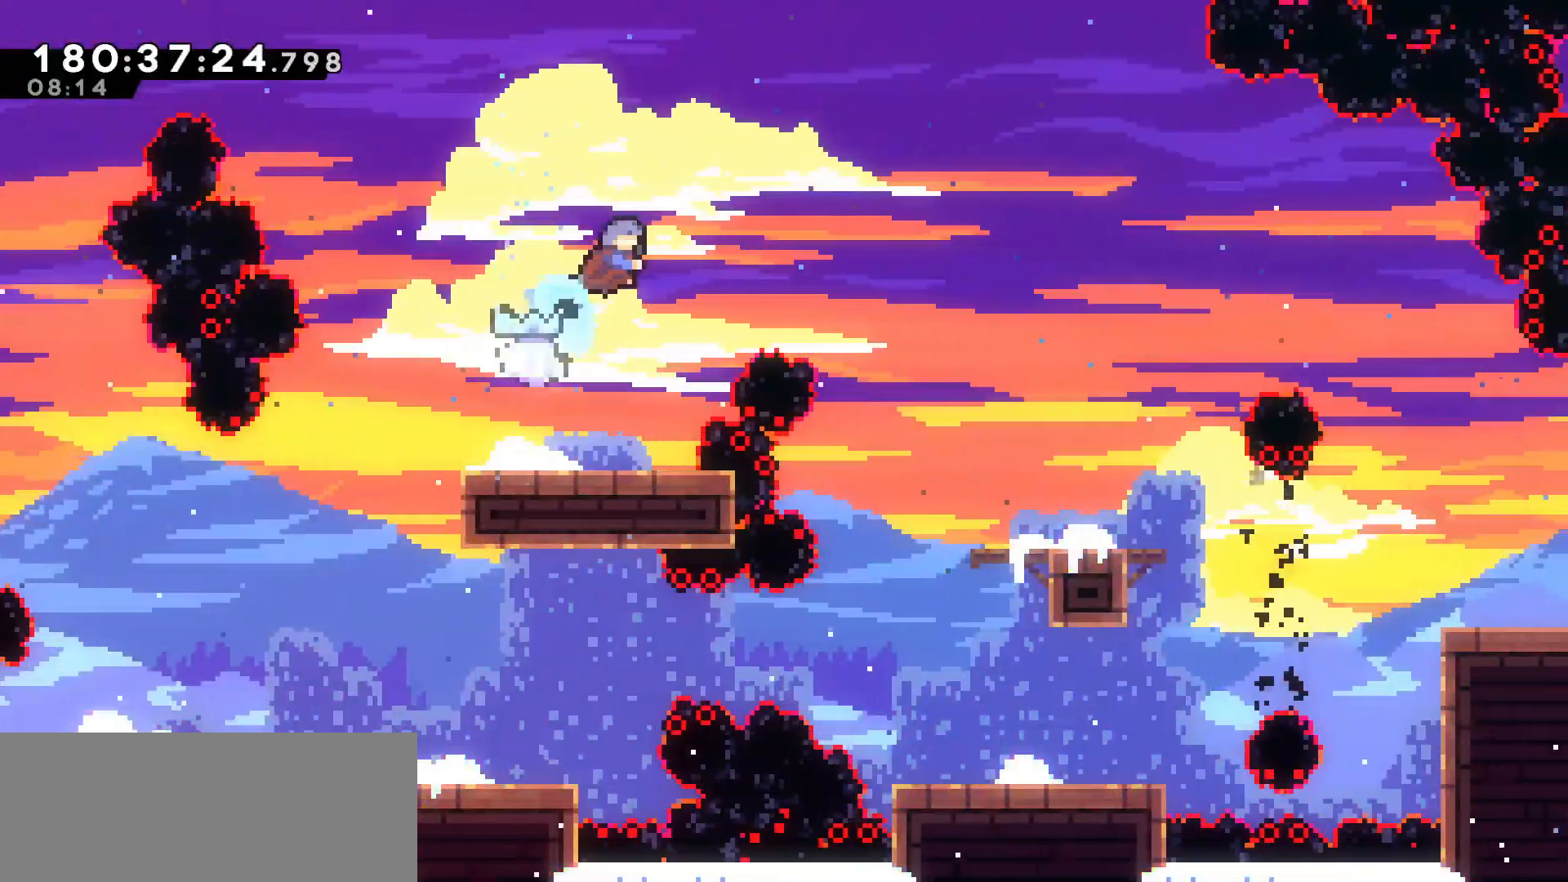
{"keys": ["right"], "events": [[100, "up", "up"], [333, "dash", "up"]]}
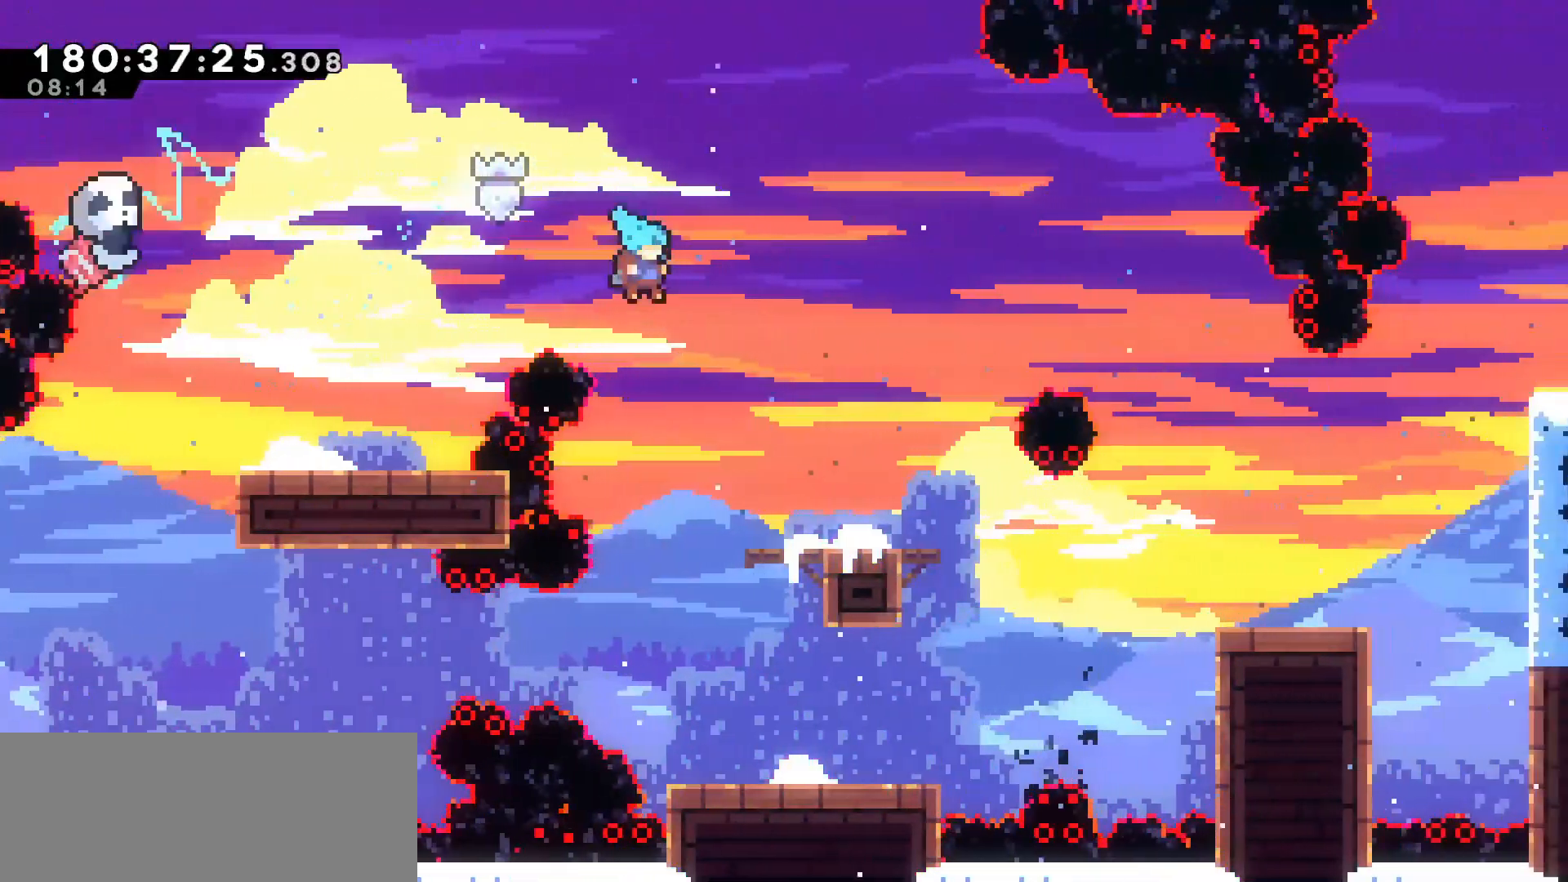
{"keys": [], "events": [[250, "right", "up"], [350, "right", "down"], [483, "right", "up"]]}
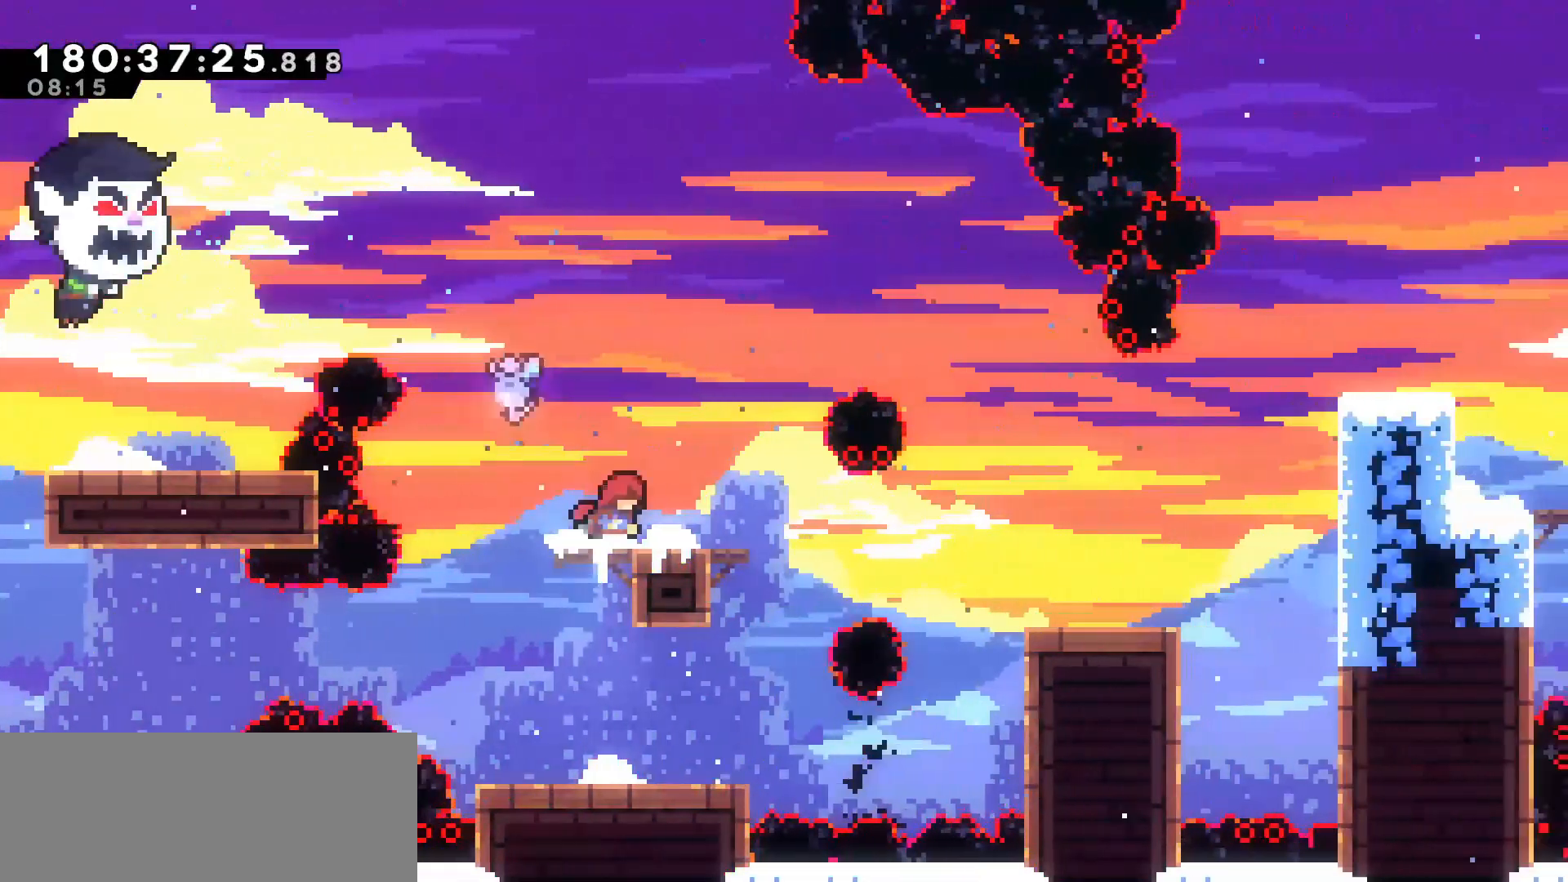
{"keys": ["jump"], "events": [[400, "jump", "down"]]}
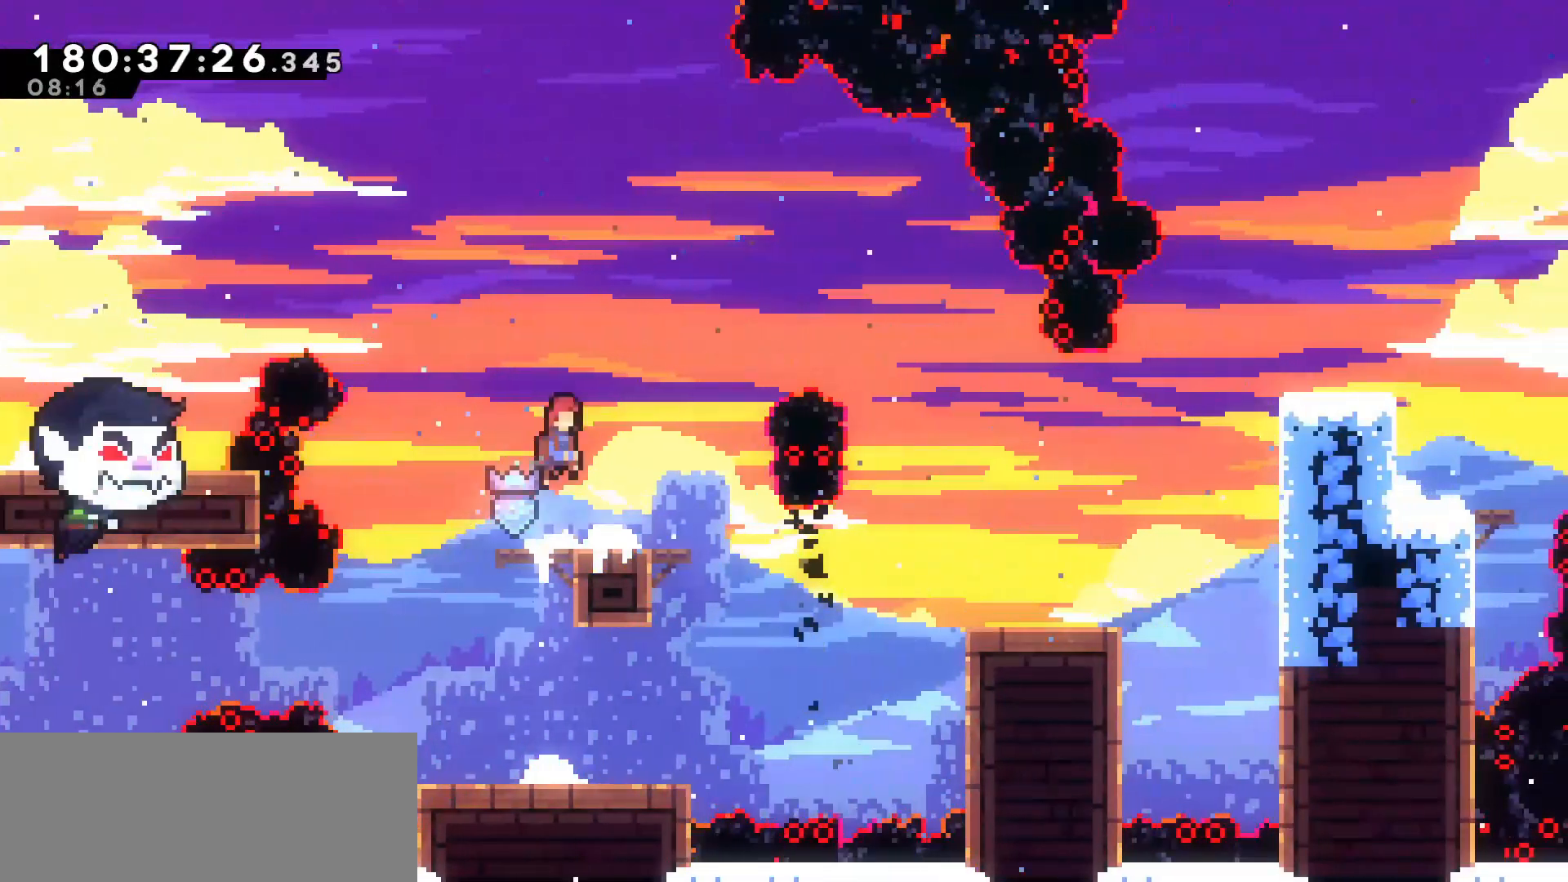
{"keys": ["right"], "events": [[50, "right", "down"], [50, "up", "down"], [100, "dash", "down"], [100, "jump", "up"], [233, "dash", "up"], [233, "up", "up"]]}
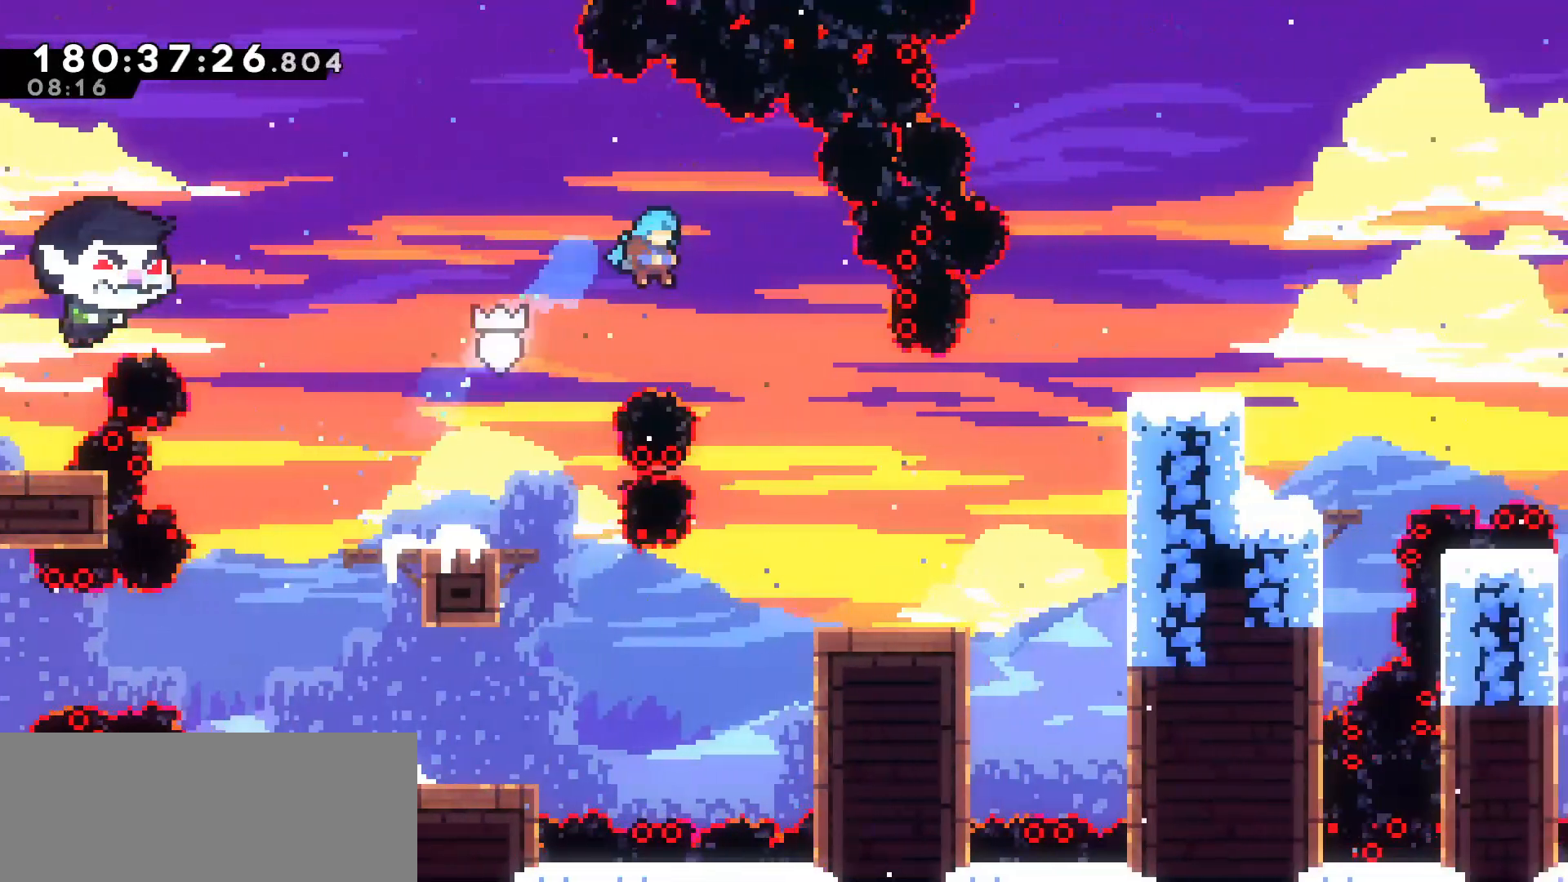
{"keys": [], "events": [[483, "right", "up"]]}
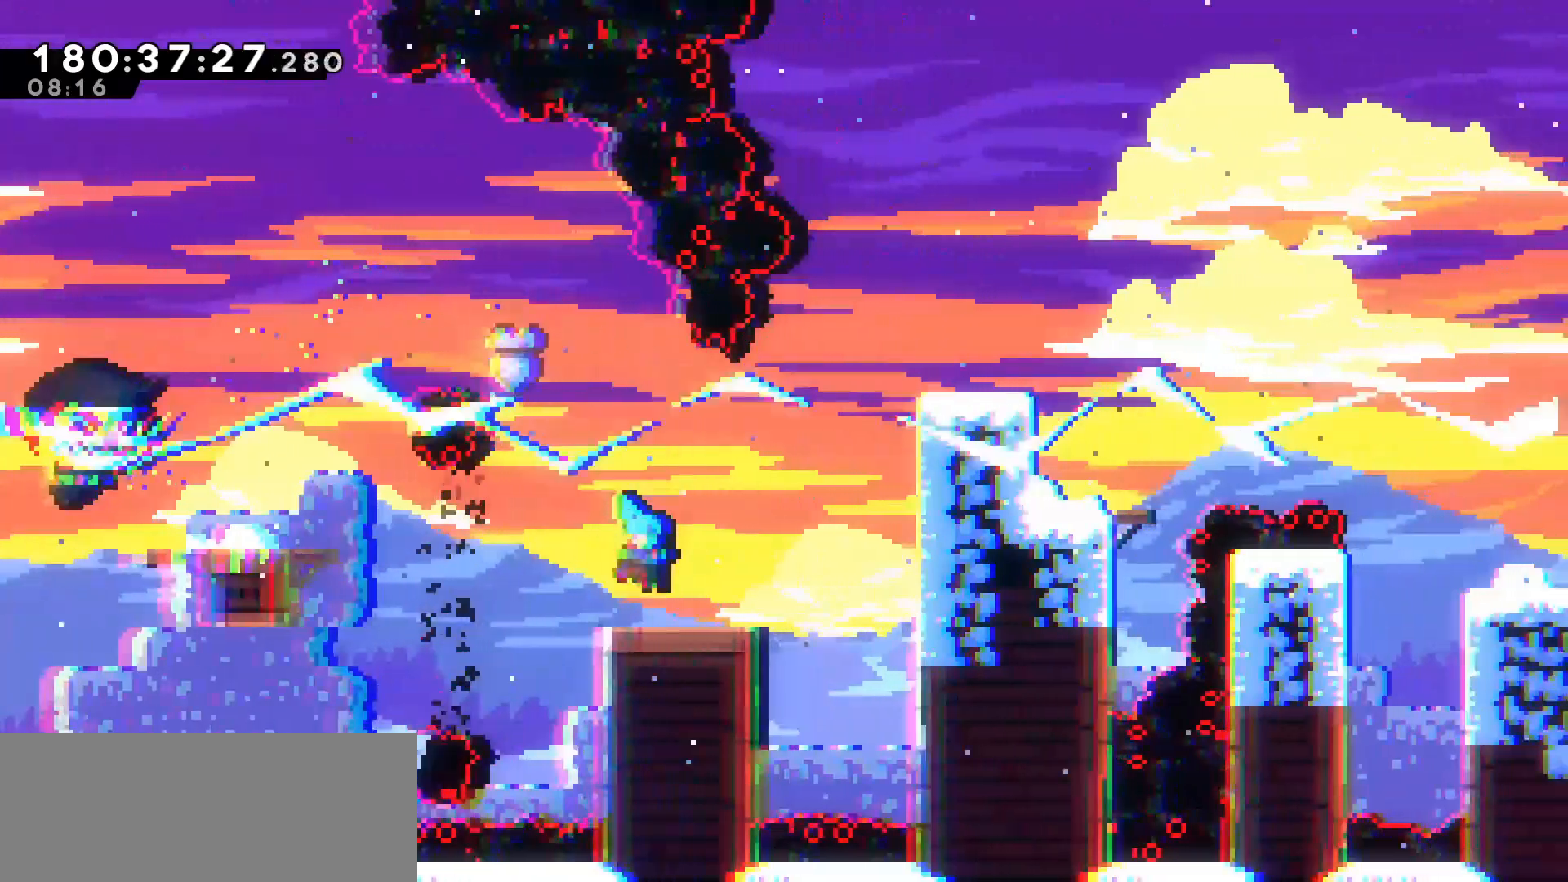
{"keys": ["down"], "events": [[117, "down", "down"]]}
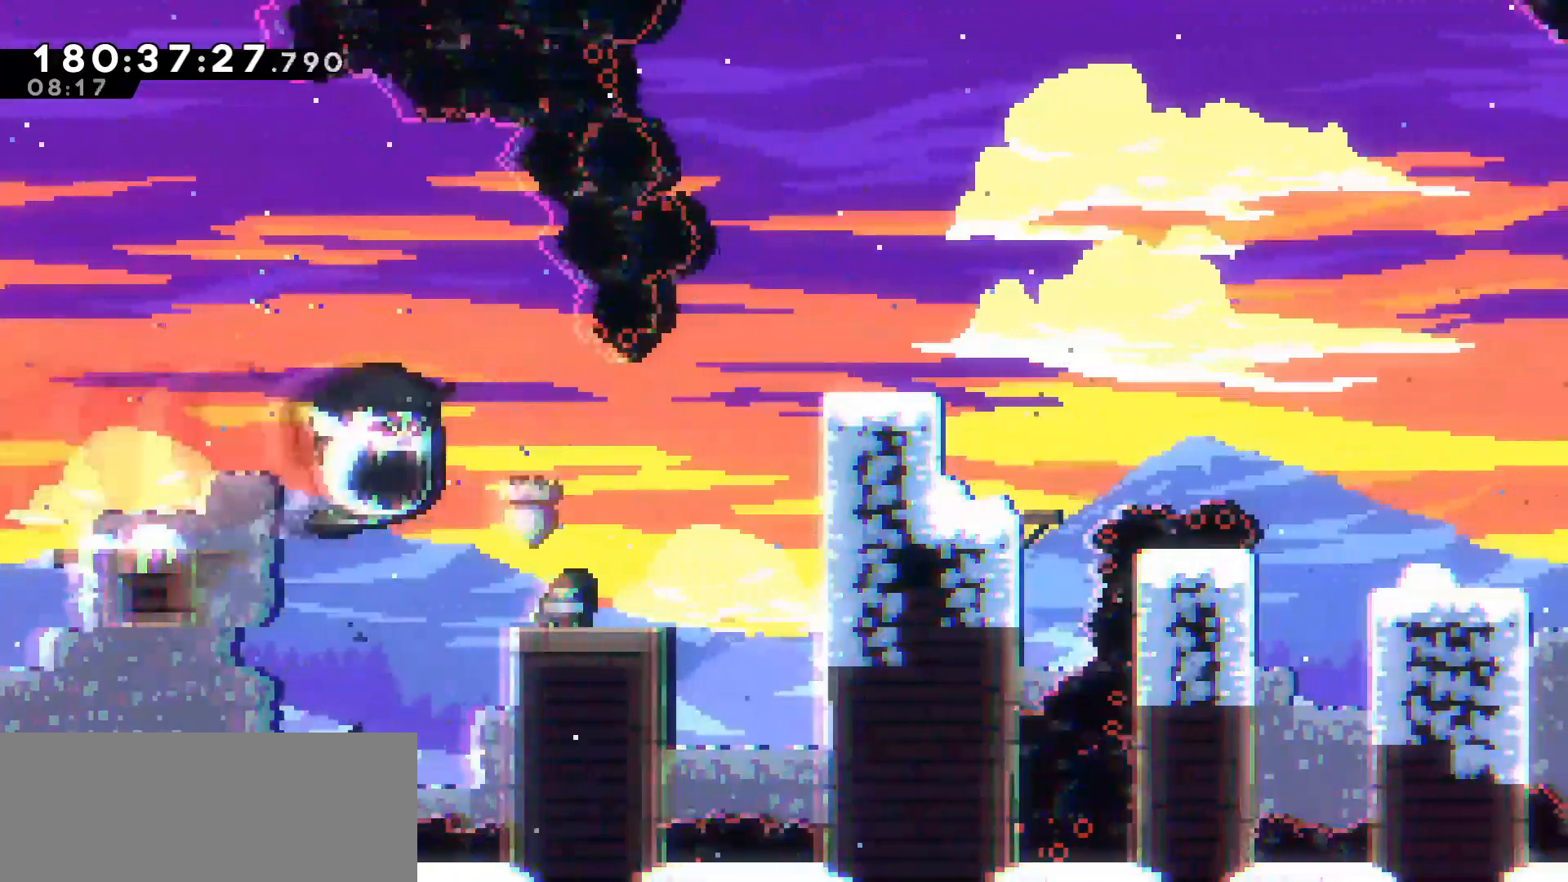
{"keys": ["right"], "events": [[333, "right", "down"], [367, "down", "up"]]}
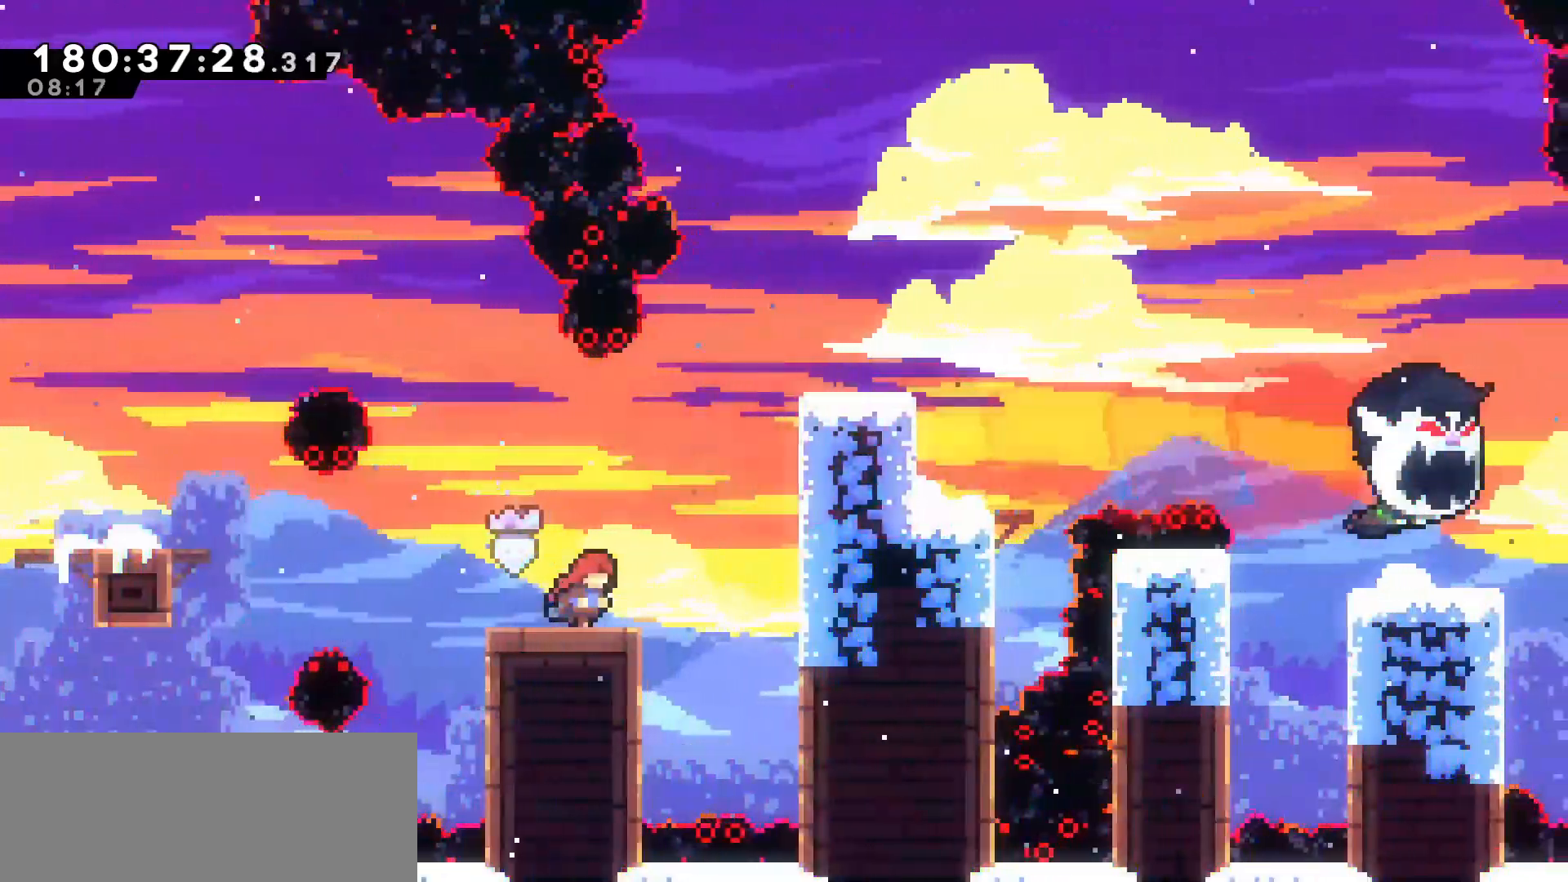
{"keys": ["grab", "jump", "right", "up"], "events": [[17, "jump", "down"], [300, "grab", "down"], [300, "jump", "up"], [333, "up", "down"], [433, "jump", "down"]]}
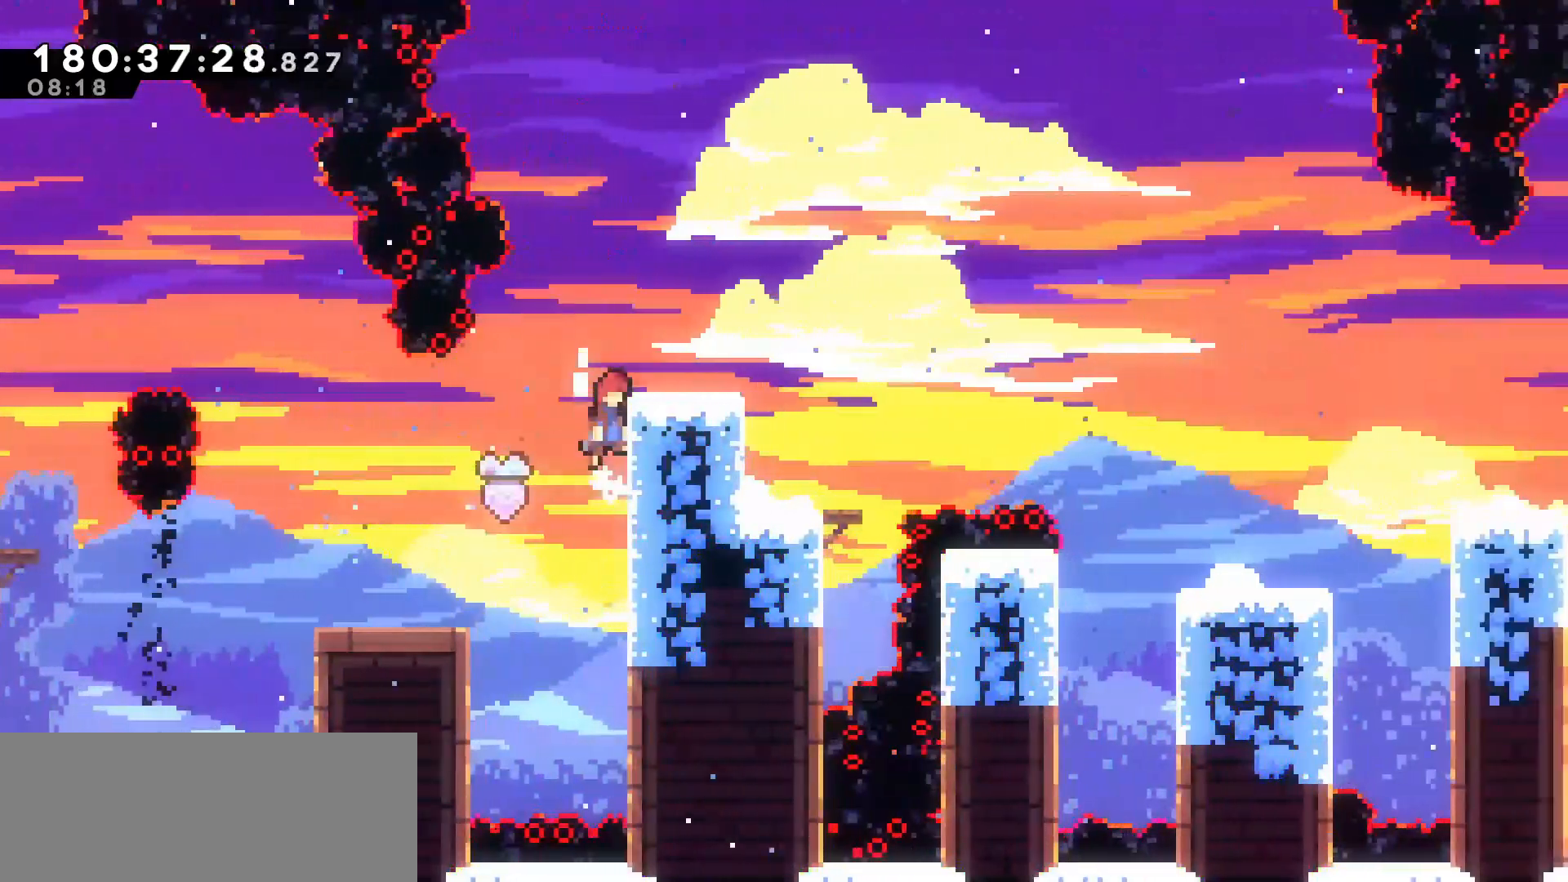
{"keys": ["jump", "right"], "events": [[167, "jump", "up"], [217, "grab", "up"], [267, "up", "up"], [400, "jump", "down"]]}
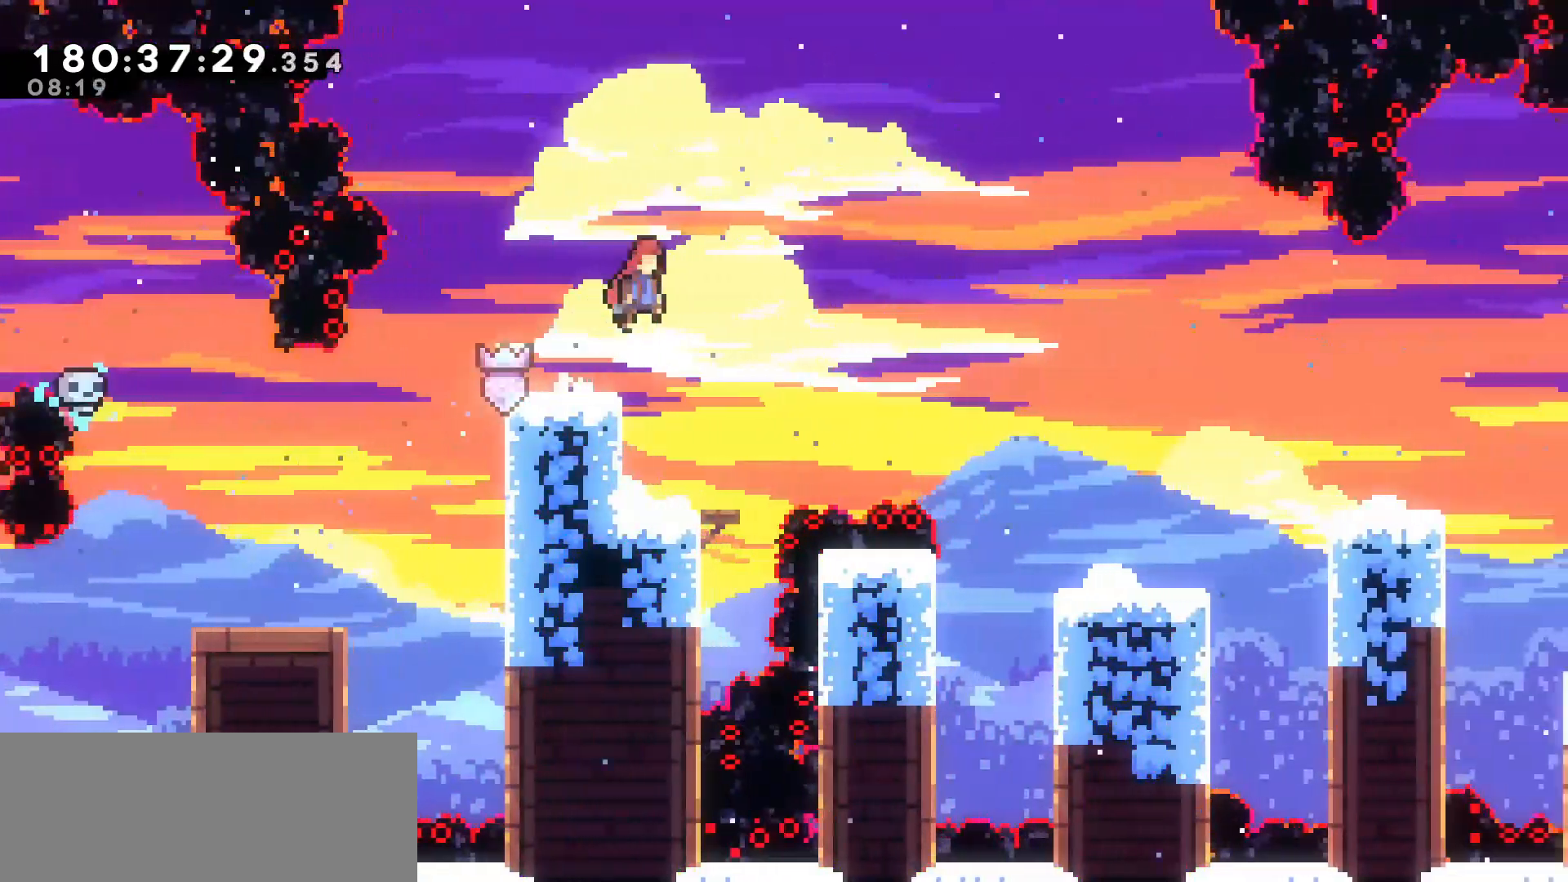
{"keys": ["right"], "events": [[50, "jump", "up"], [83, "dash", "down"], [233, "dash", "up"]]}
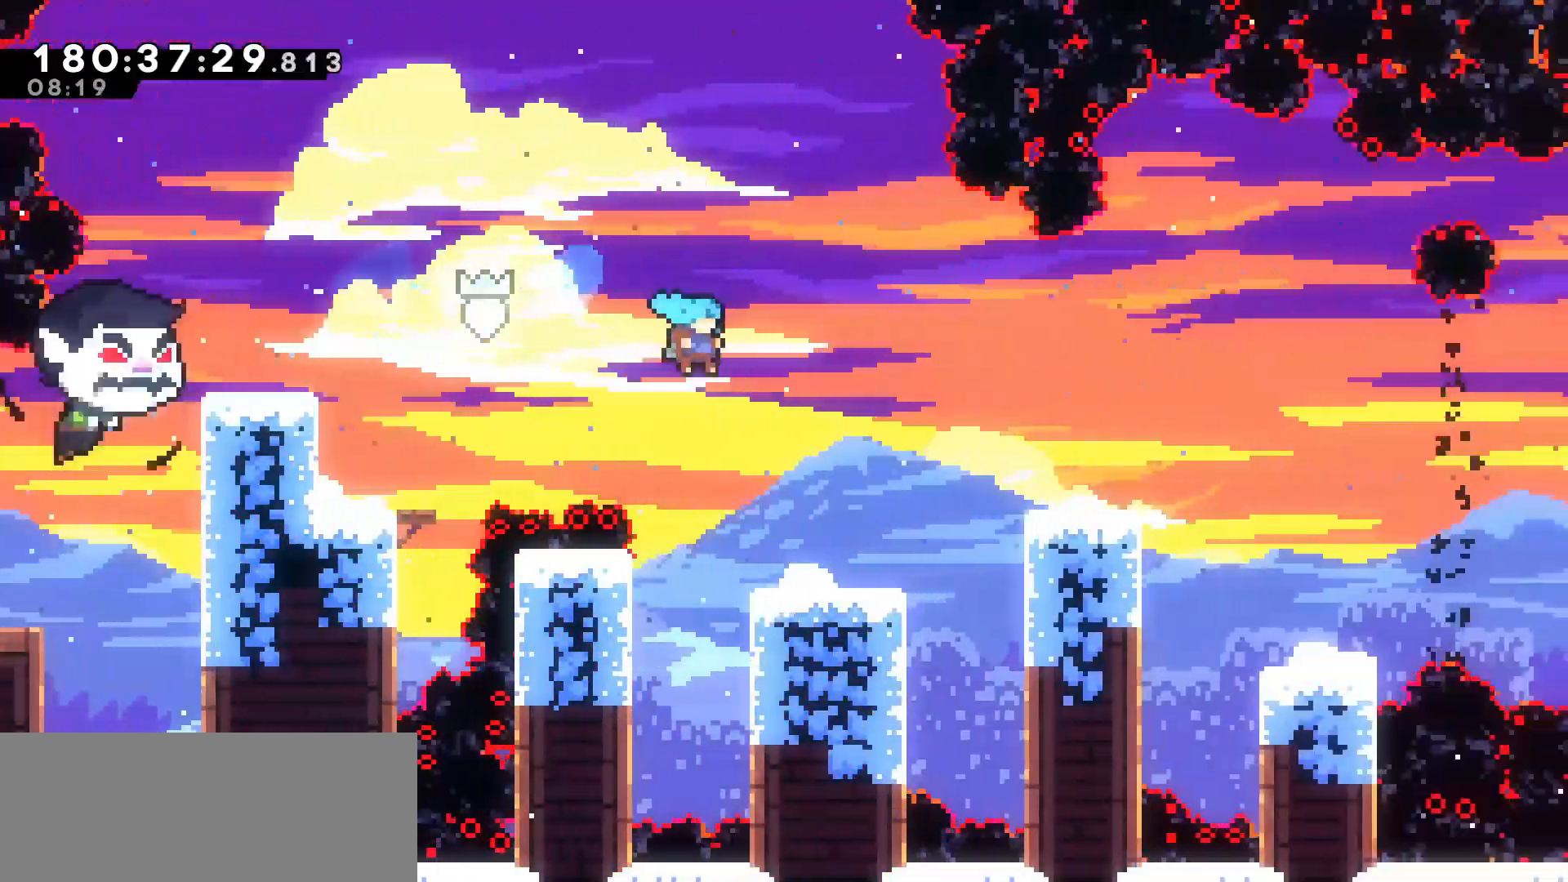
{"keys": ["jump", "right"], "events": [[300, "jump", "down"]]}
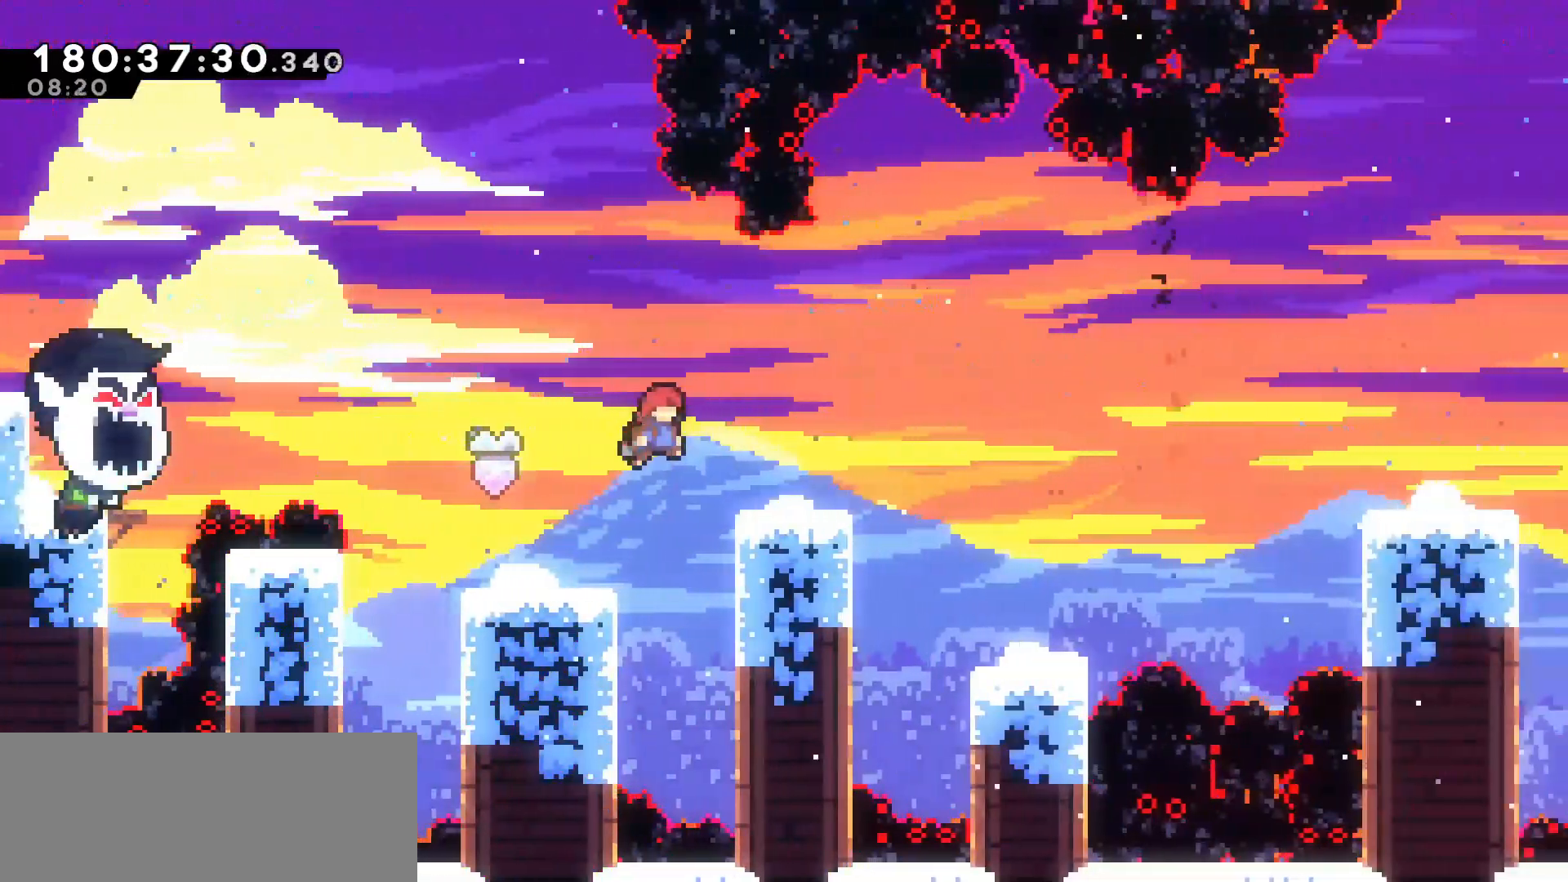
{"keys": ["jump", "right"], "events": [[183, "jump", "up"], [367, "jump", "down"]]}
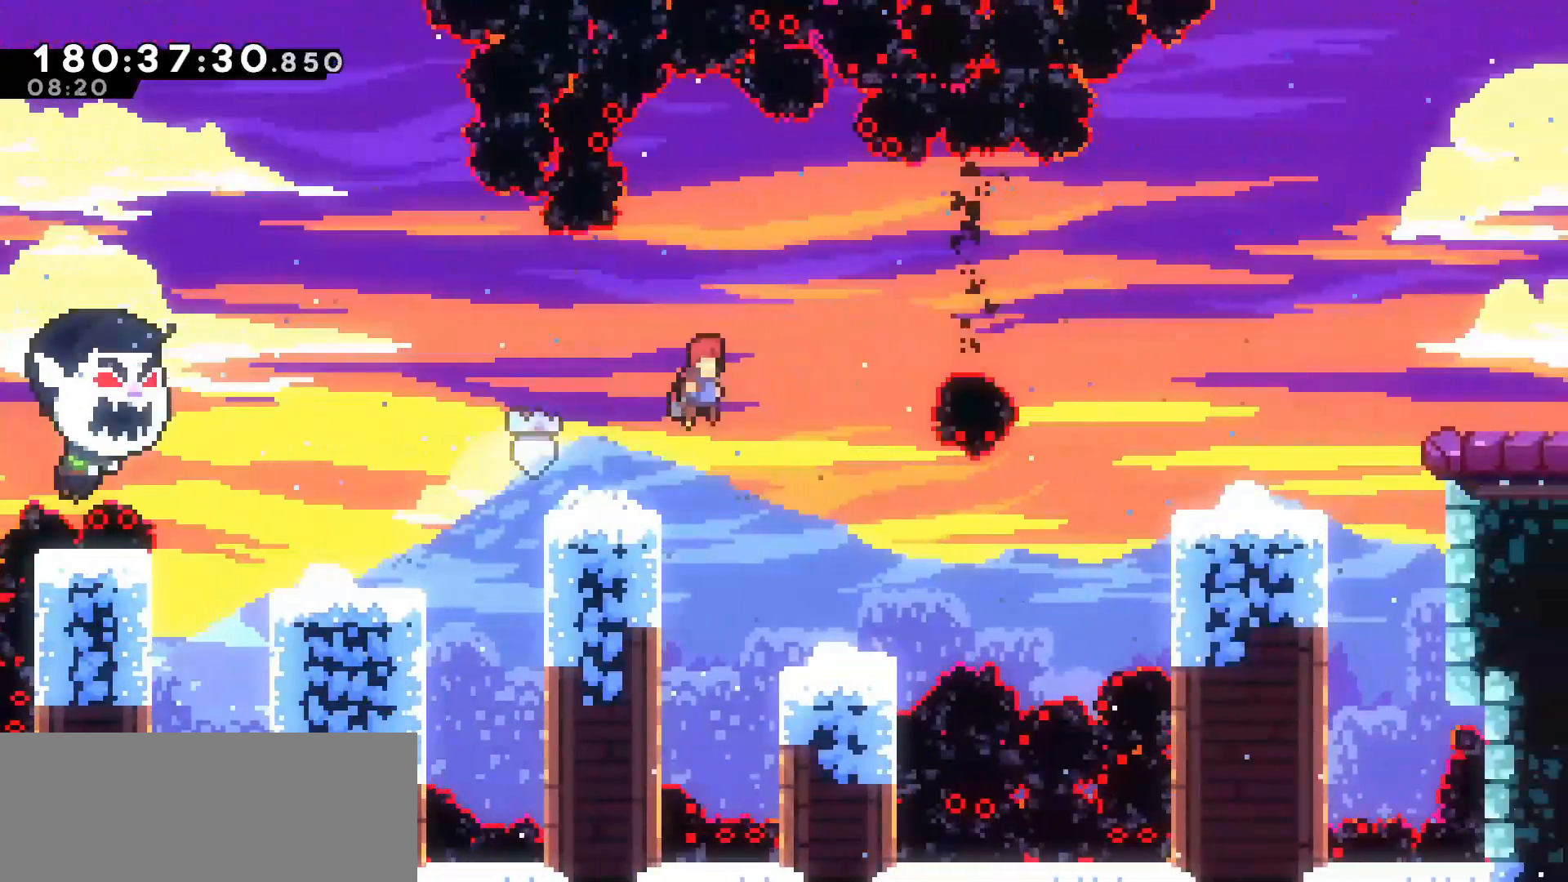
{"keys": ["dash", "right"], "events": [[333, "dash", "down"], [333, "jump", "up"]]}
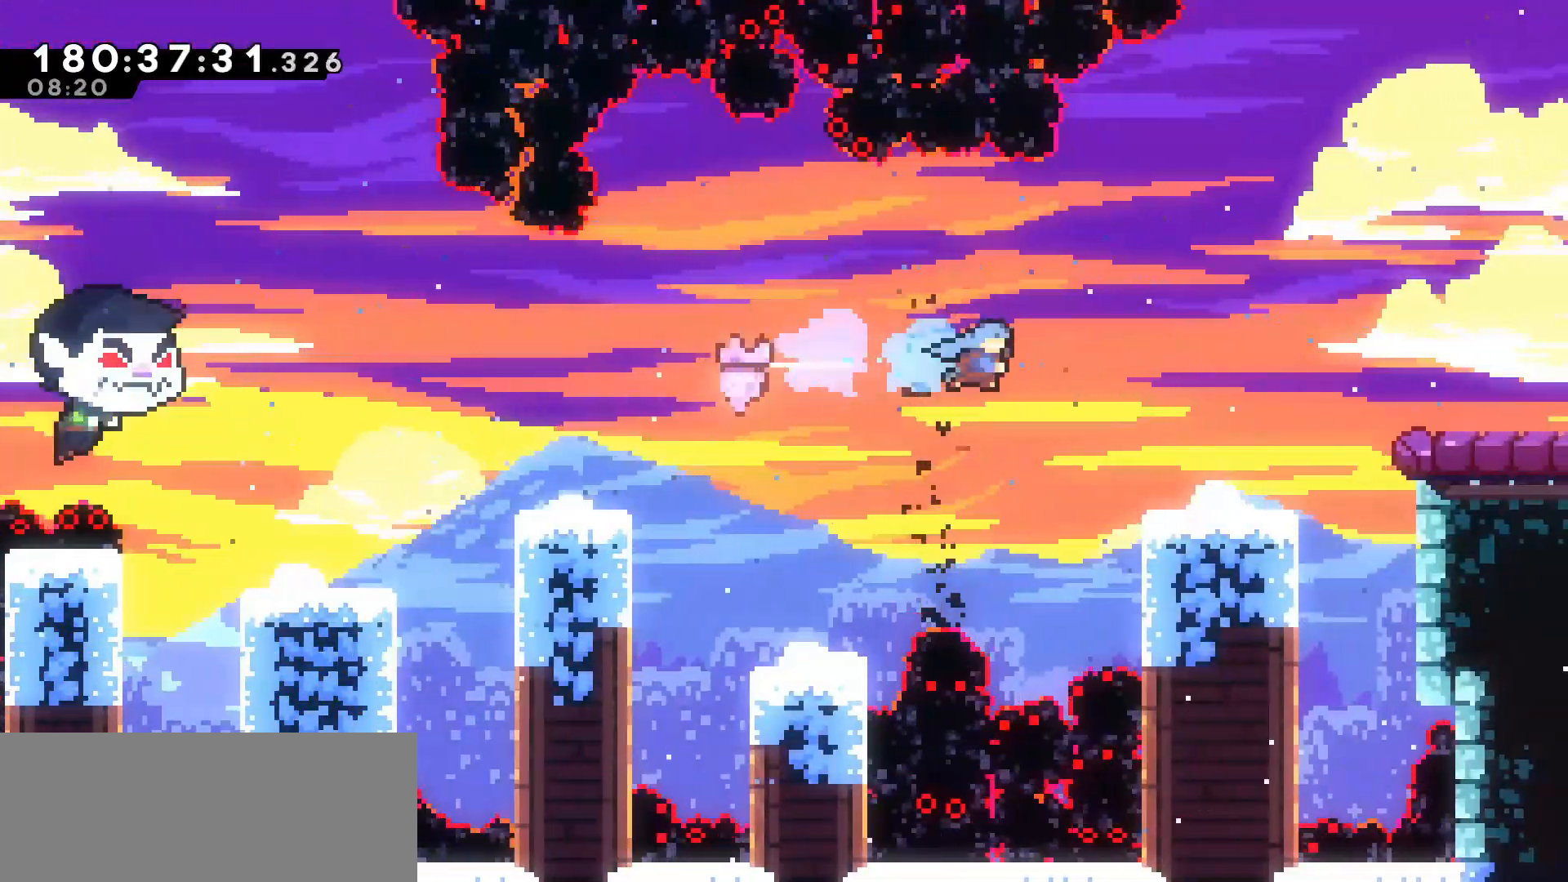
{"keys": ["jump", "right"], "events": [[150, "dash", "up"], [400, "jump", "down"]]}
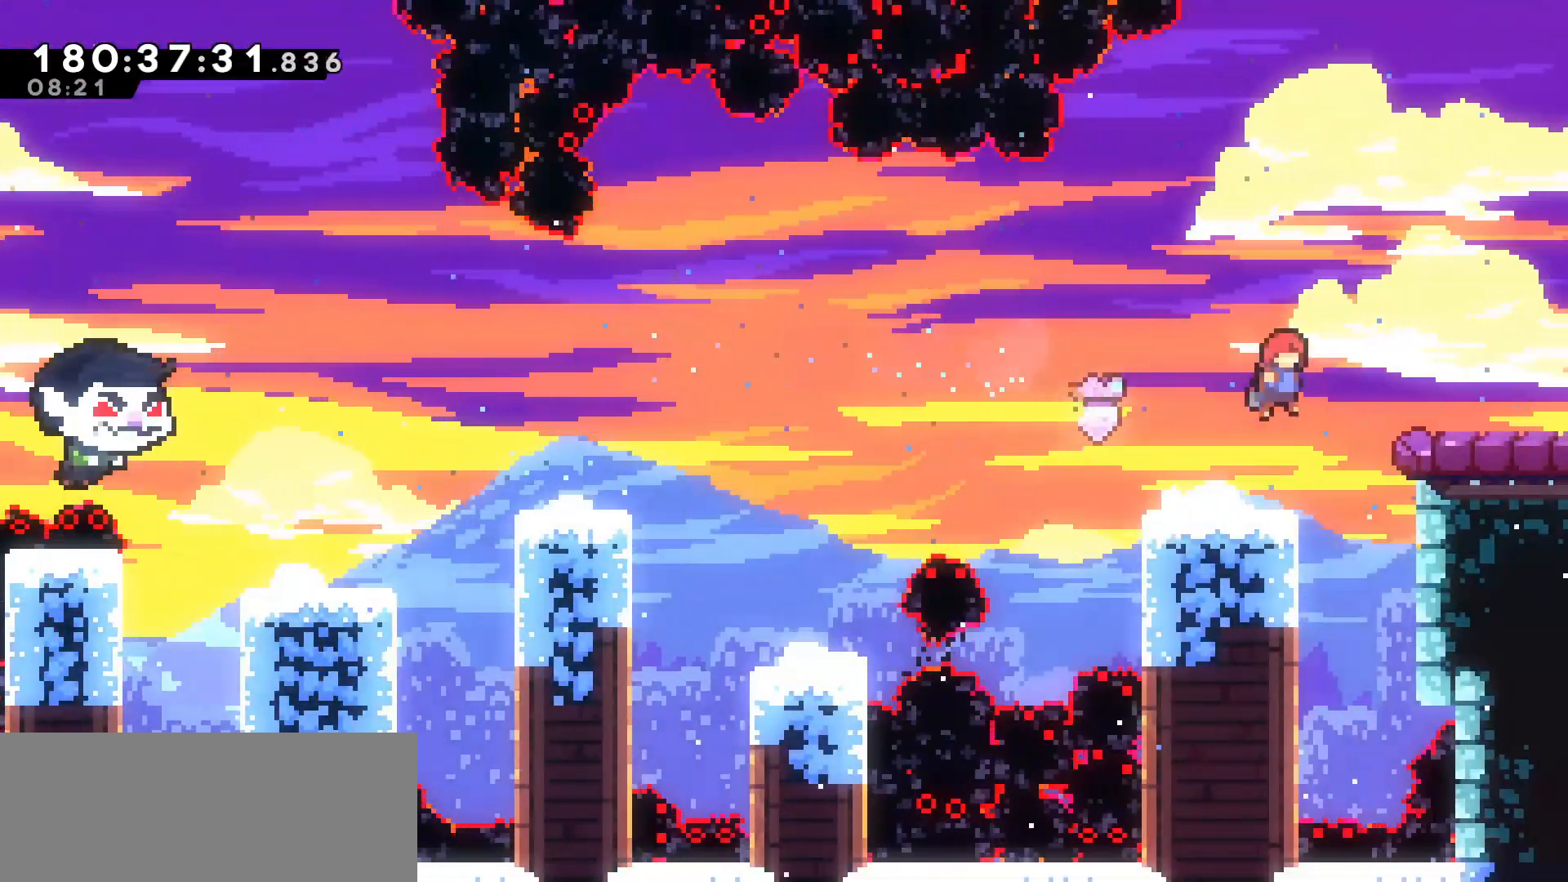
{"keys": ["right"], "events": [[83, "dash", "down"], [133, "jump", "up"], [267, "dash", "up"]]}
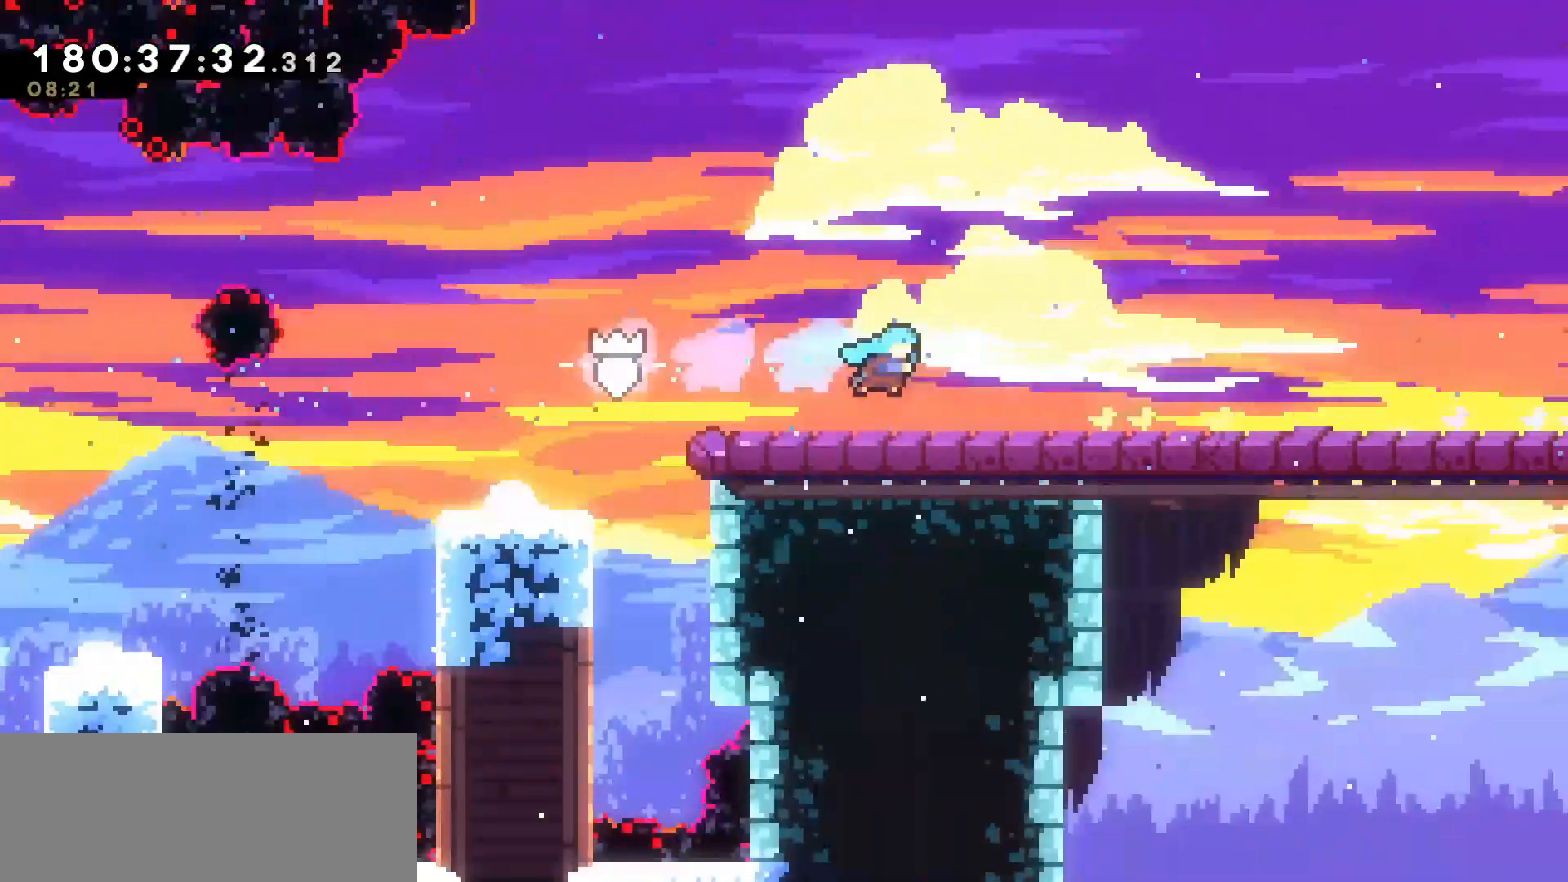
{"keys": [], "events": [[233, "right", "up"]]}
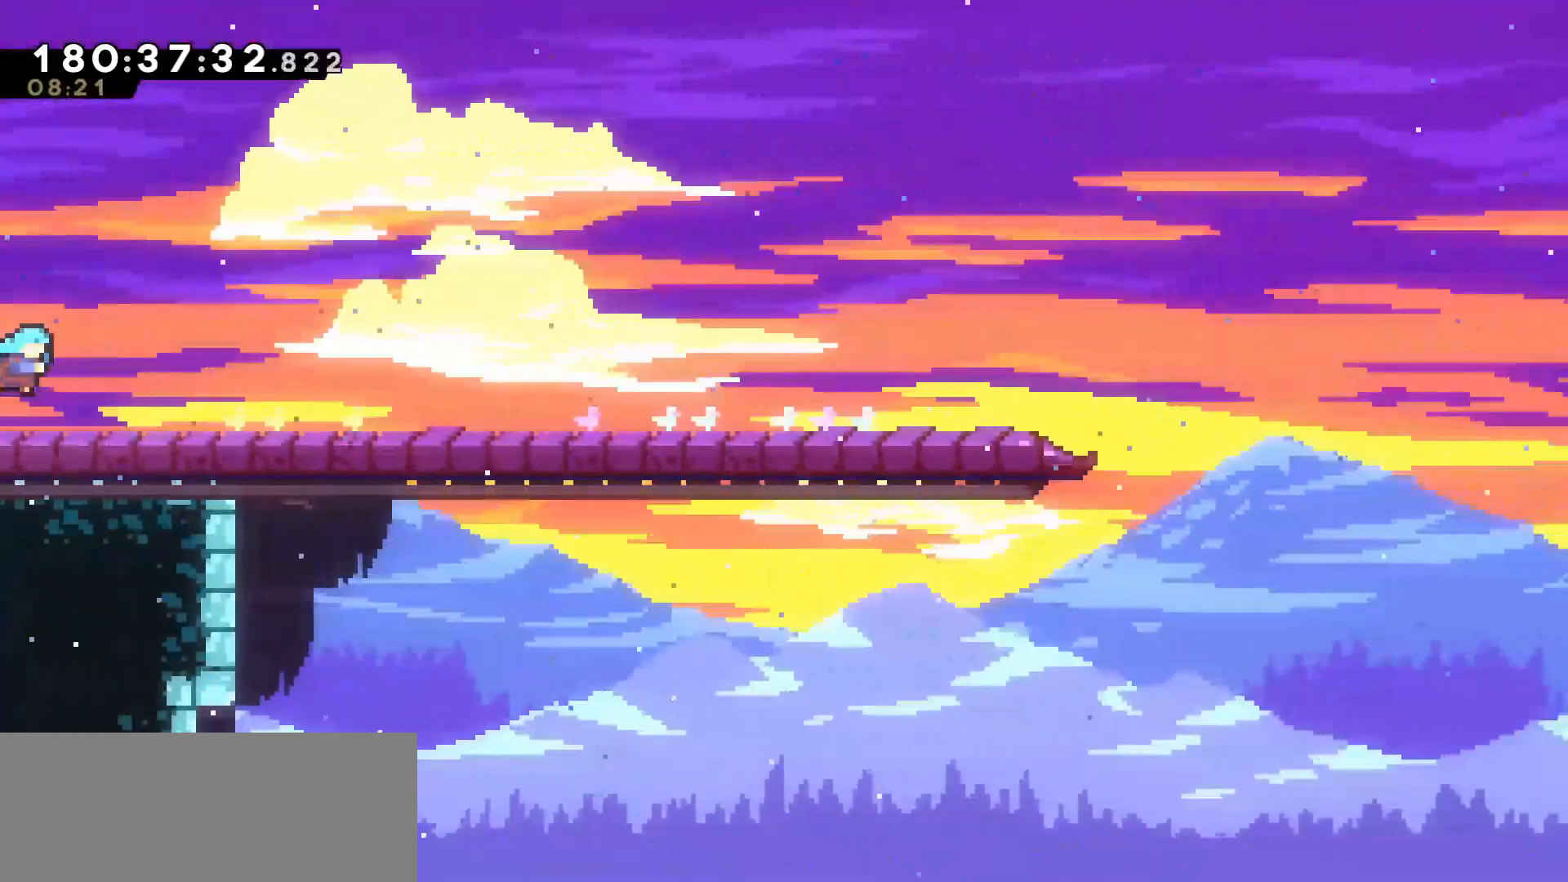
{"keys": [], "events": [[100, "right", "down"], [300, "right", "up"]]}
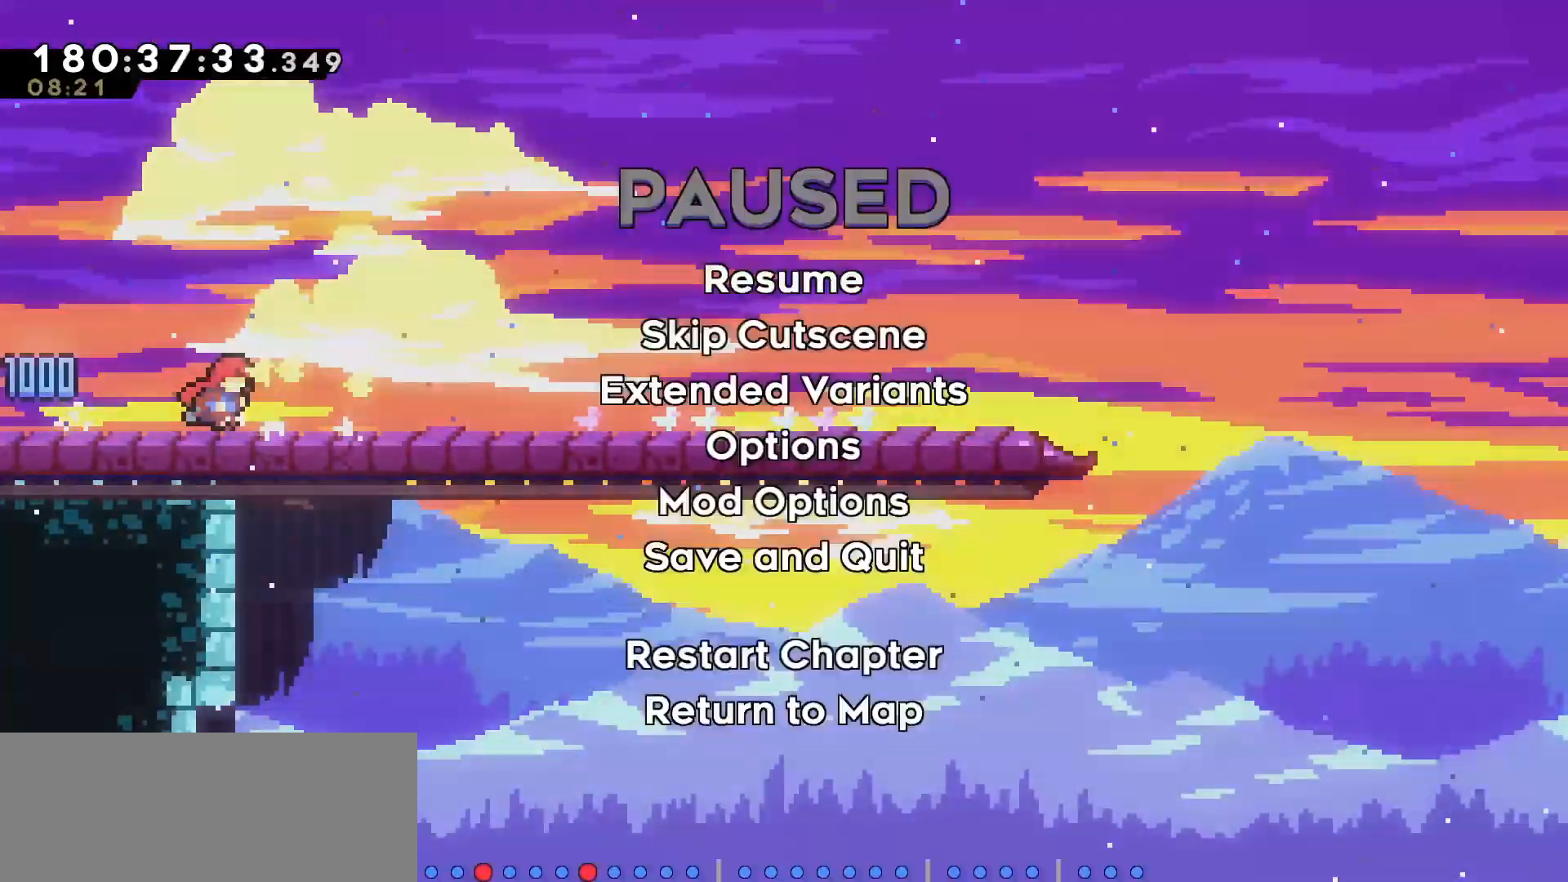
{"keys": [], "events": [[317, "down", "down"], [400, "down", "up"]]}
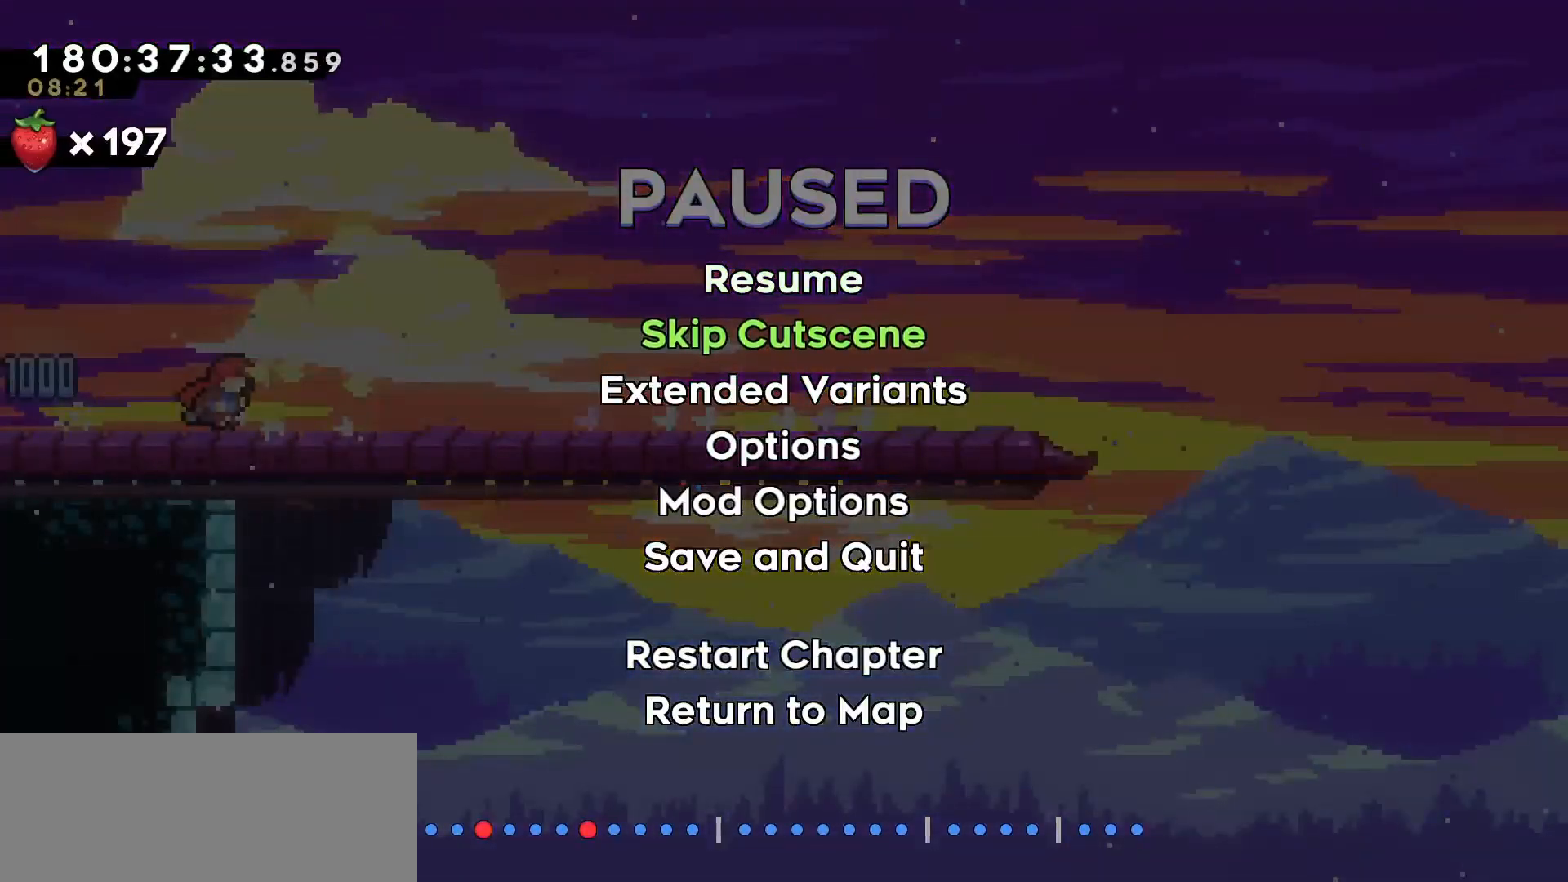
{"keys": [], "events": [[50, "jump", "down"], [133, "jump", "up"]]}